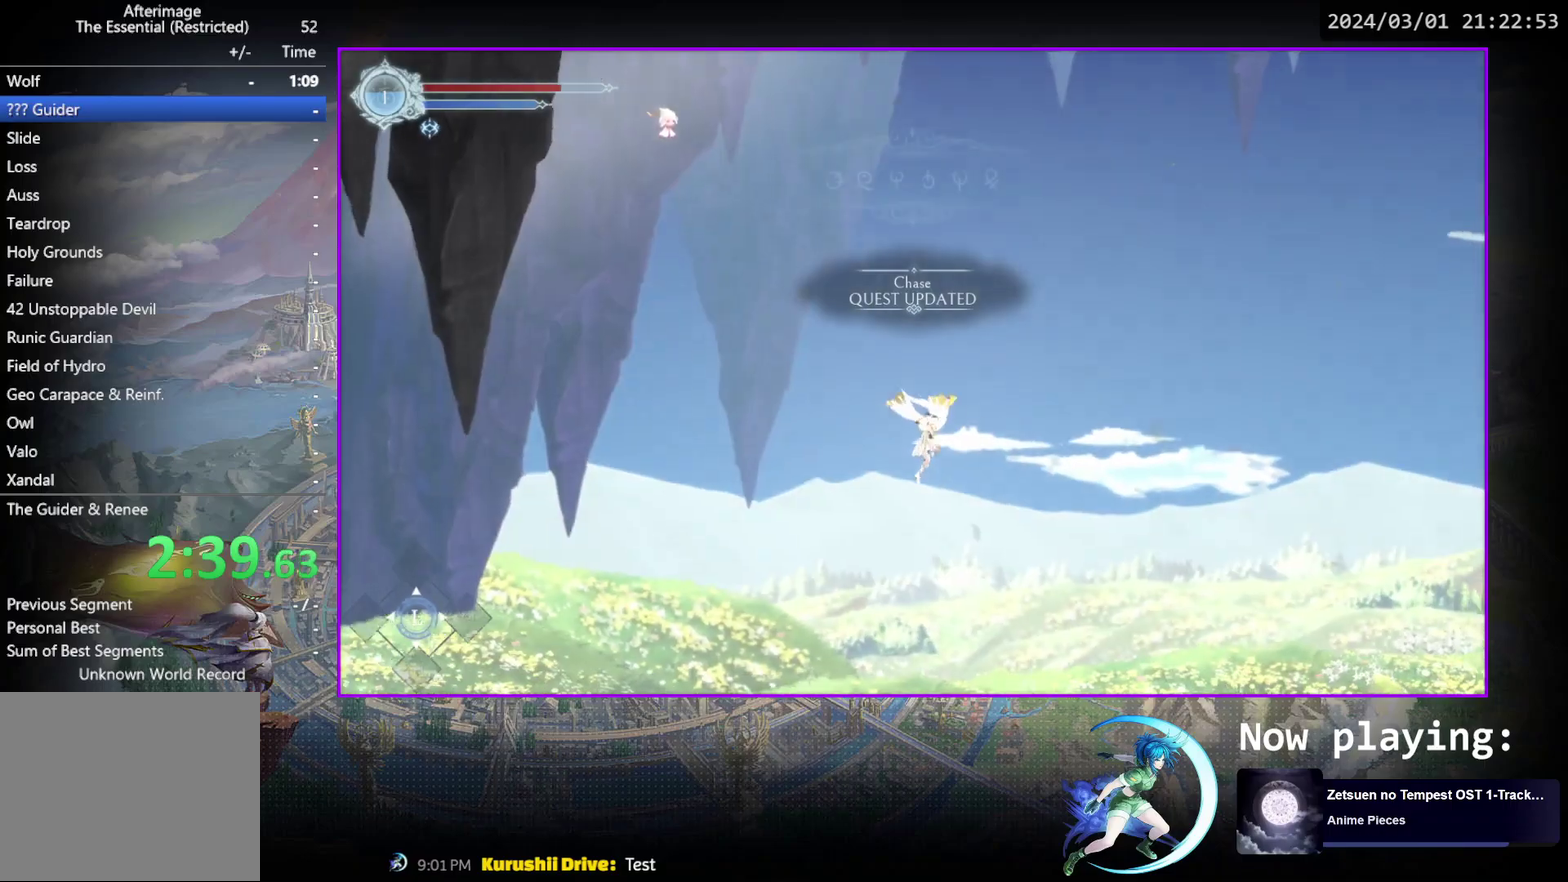
Gameplay with a controller (PlayStation layout); each line is a JSON object with the inputs held at the frame after it (dt_ms = milliseconds from this image to that frame). "events" lists button and stick changes between this image and that frame as [ms after this image, input, new state], when the widget could be followed in between. Not read: L3 R3 left_stick right_stick.
{"dt_ms": 500, "buttons": ["R1", "DPAD_RIGHT"], "events": [[367, "R1", "down"]]}
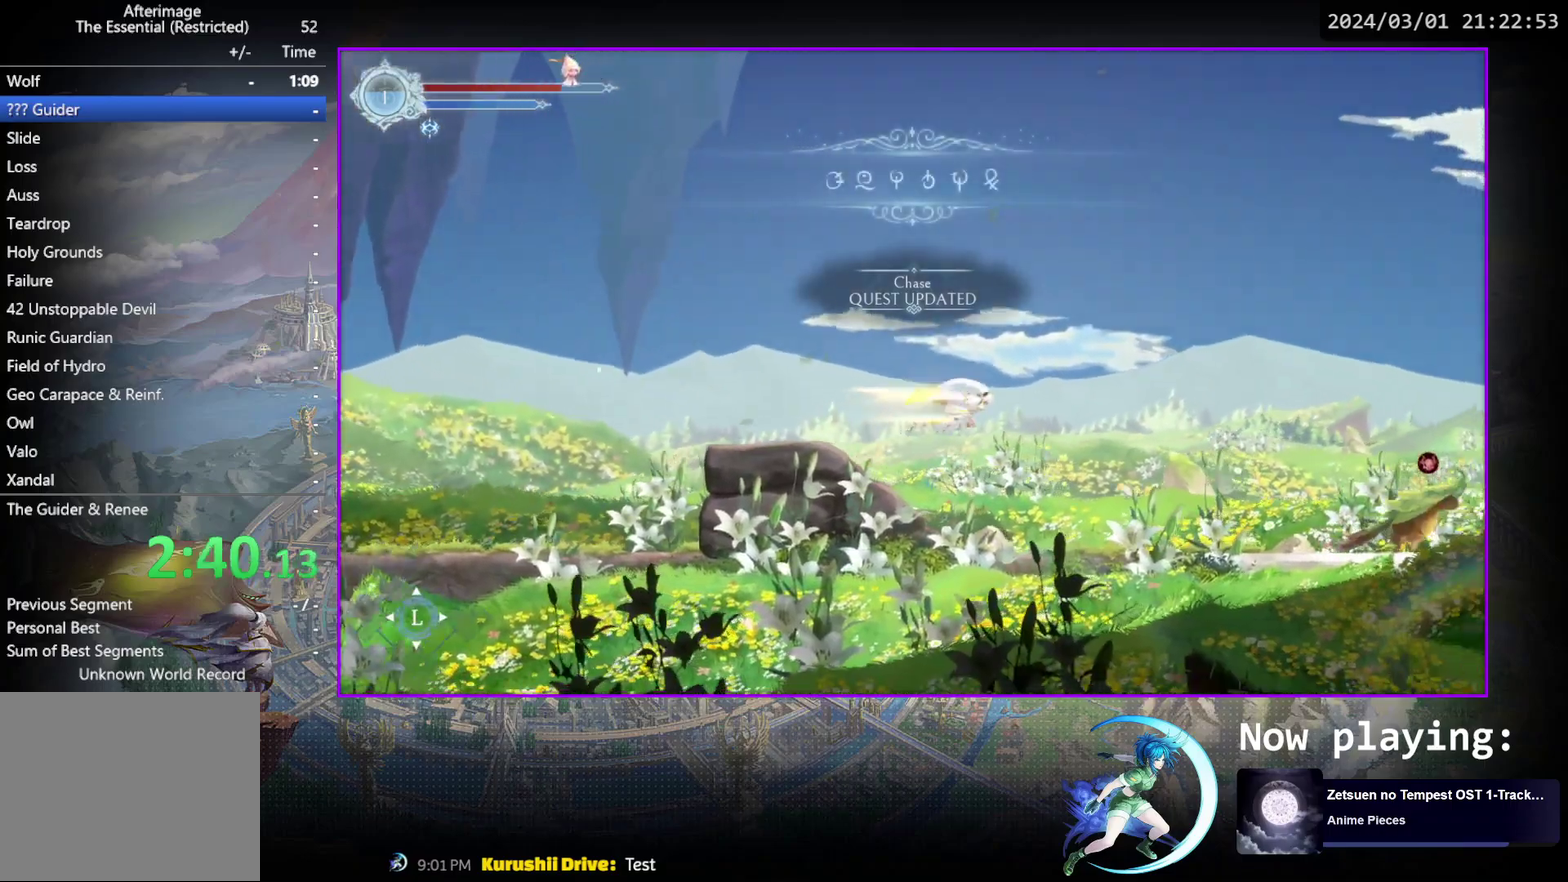
{"dt_ms": 500, "buttons": ["DPAD_RIGHT"], "events": [[67, "R1", "up"]]}
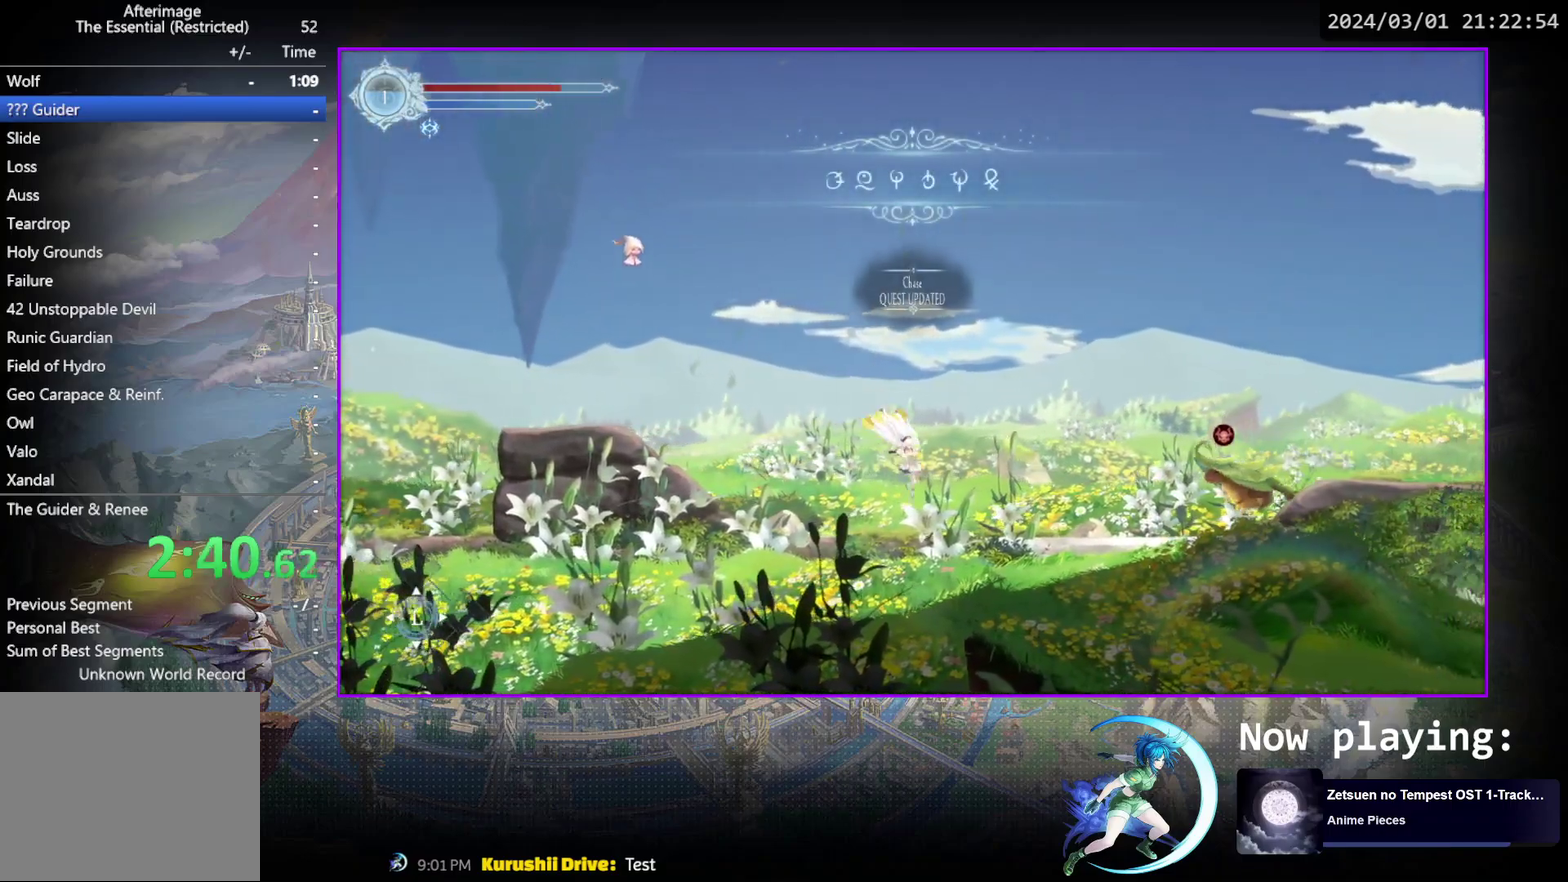
{"dt_ms": 300, "buttons": ["CROSS", "DPAD_RIGHT"], "events": [[233, "CROSS", "down"]]}
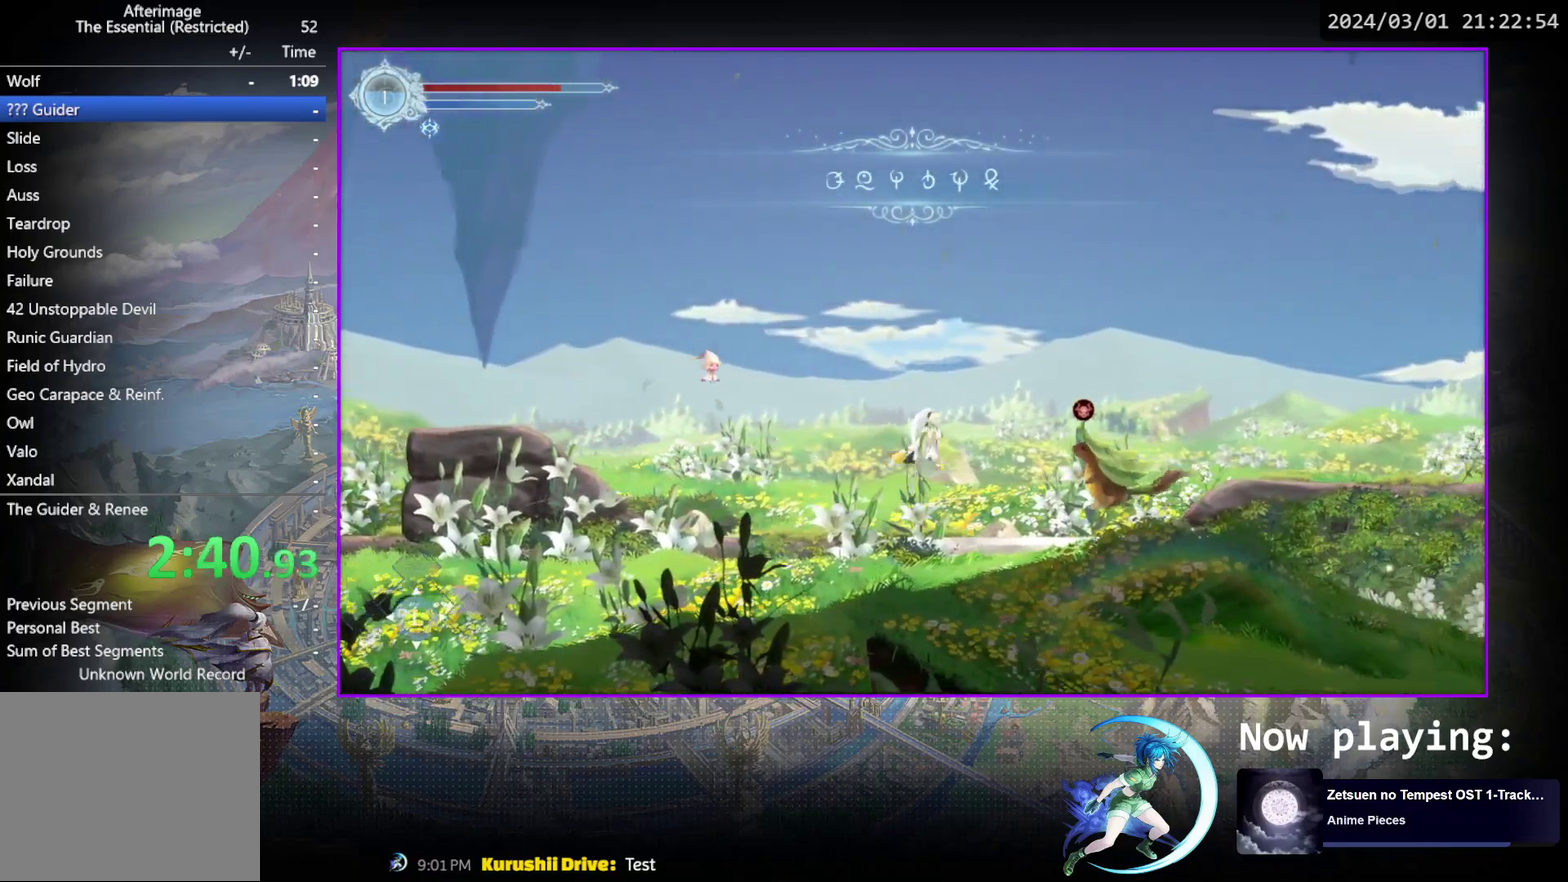
{"dt_ms": 700, "buttons": ["DPAD_RIGHT"], "events": [[150, "CROSS", "up"], [217, "SQUARE", "down"], [333, "R1", "down"], [333, "SQUARE", "up"], [550, "R1", "up"]]}
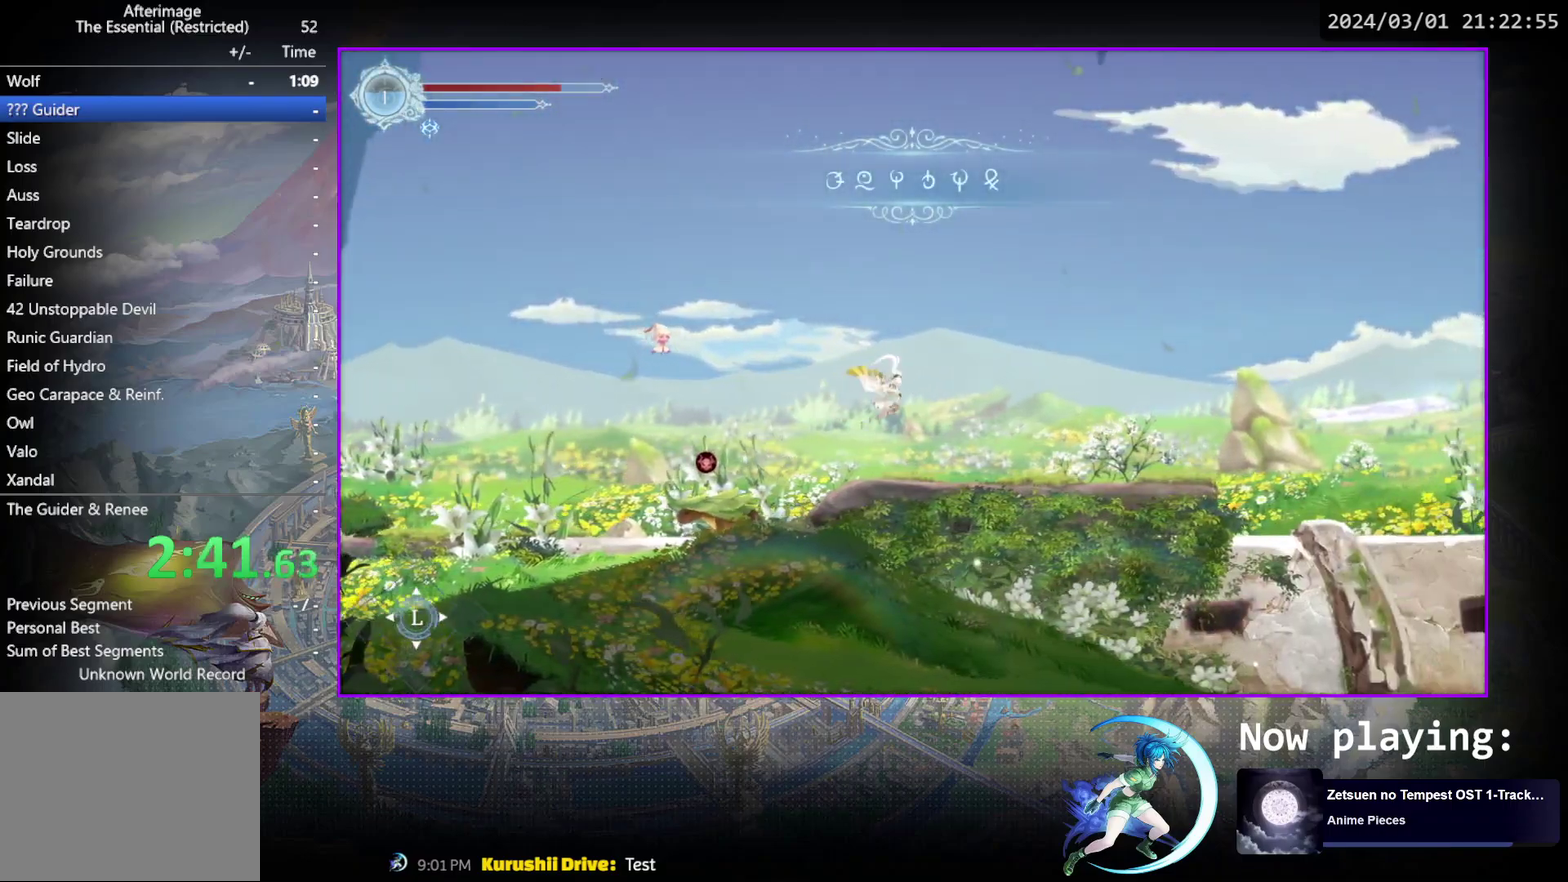
{"dt_ms": 300, "buttons": ["R1", "DPAD_RIGHT"], "events": [[283, "R1", "down"]]}
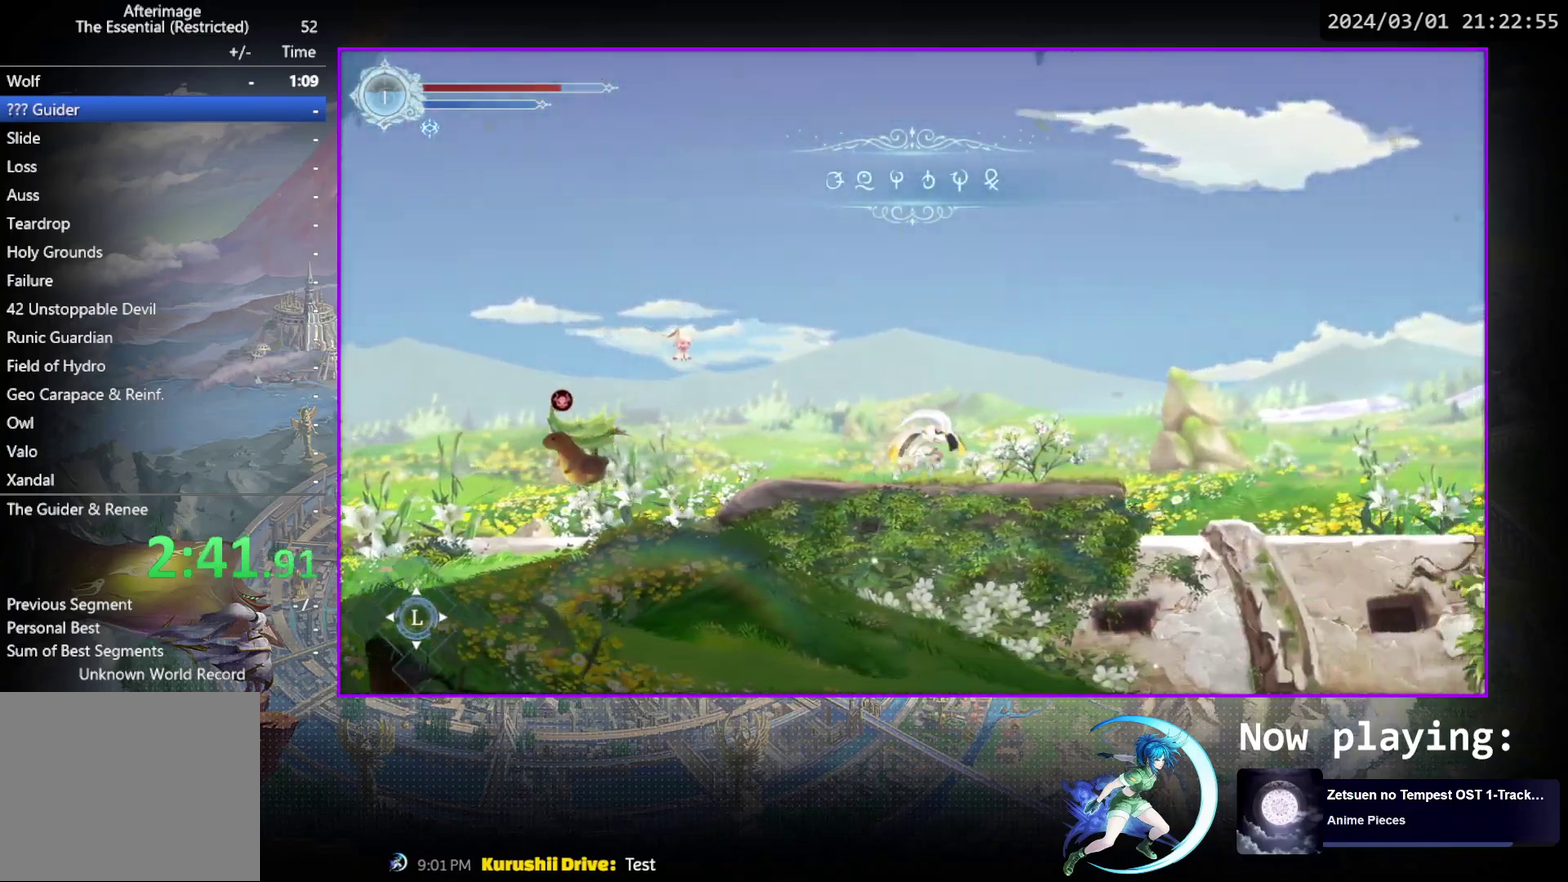
{"dt_ms": 700, "buttons": ["DPAD_RIGHT"], "events": [[167, "R1", "up"], [333, "R1", "down"], [533, "R1", "up"]]}
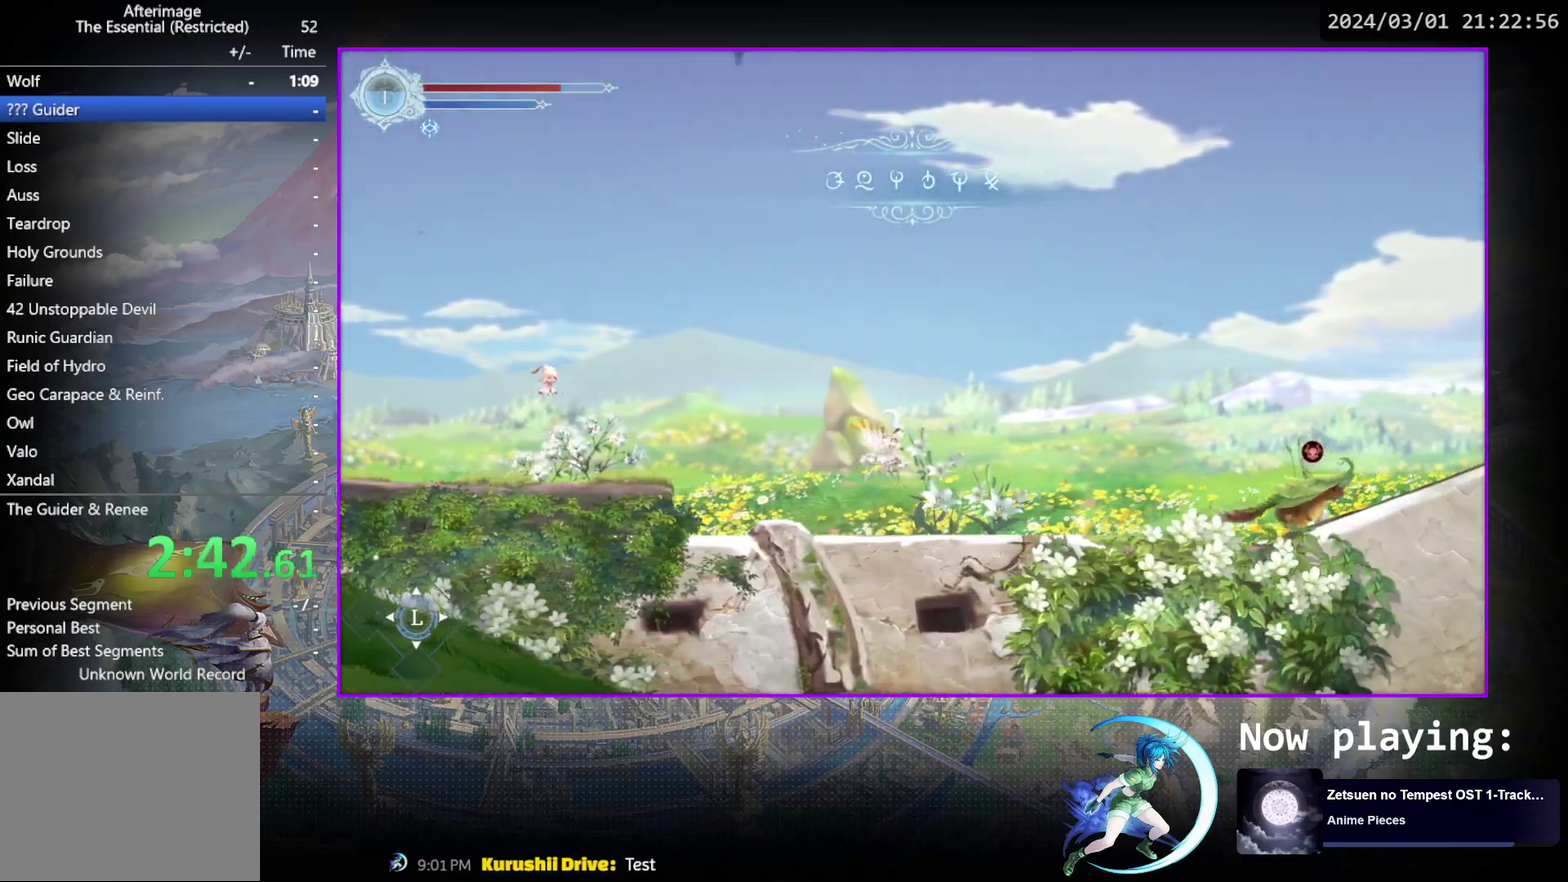
{"dt_ms": 400, "buttons": ["CROSS", "DPAD_RIGHT"], "events": [[317, "CROSS", "down"]]}
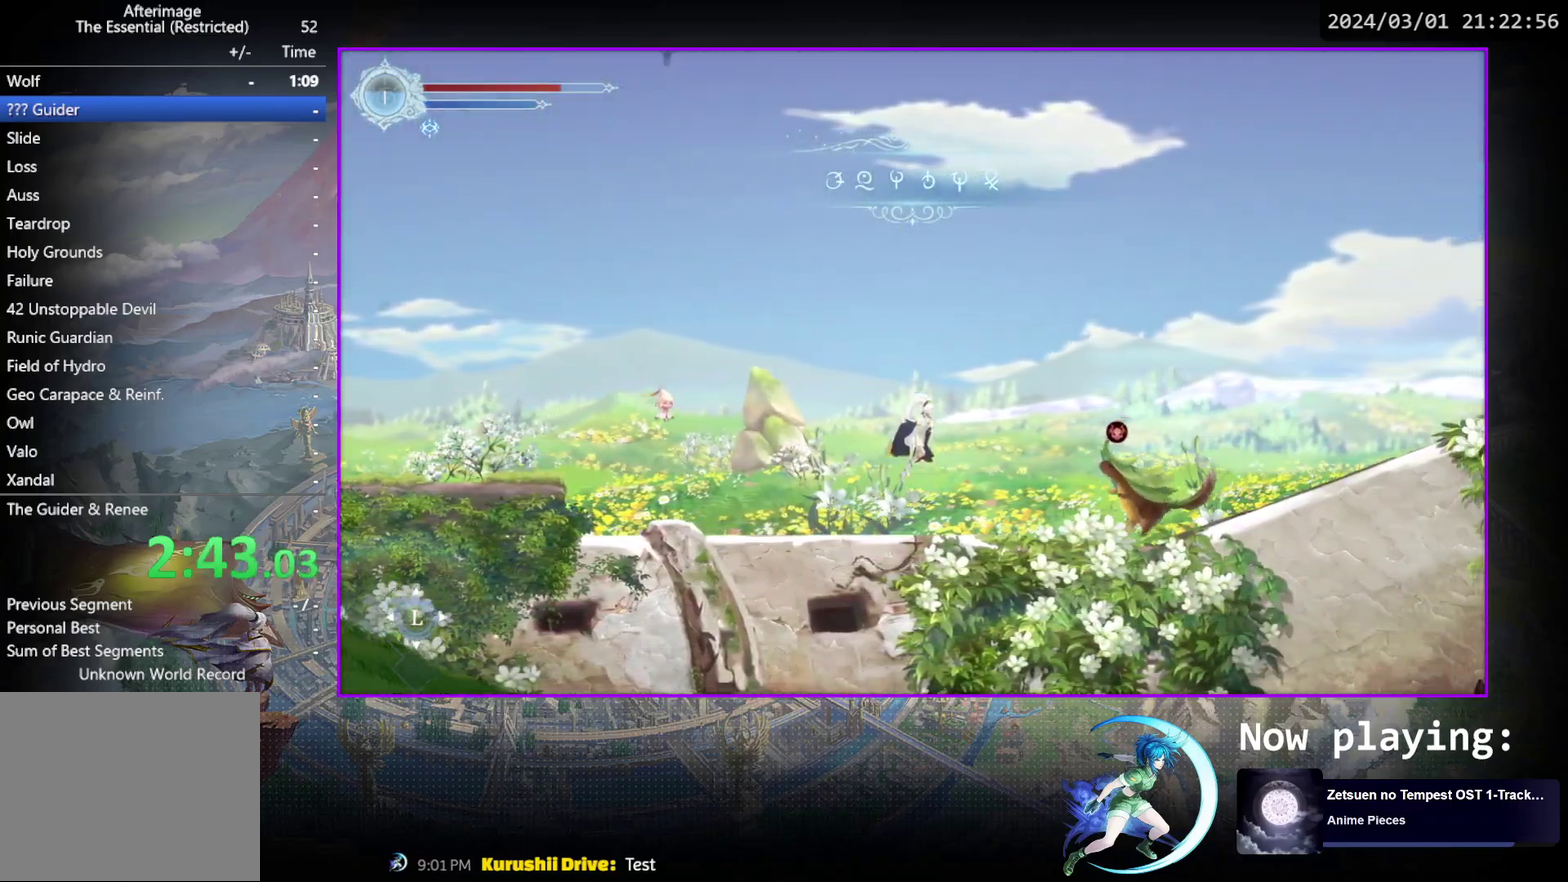
{"dt_ms": 600, "buttons": ["DPAD_RIGHT"], "events": [[117, "CROSS", "up"], [200, "SQUARE", "down"], [283, "SQUARE", "up"], [300, "R1", "down"], [467, "R1", "up"]]}
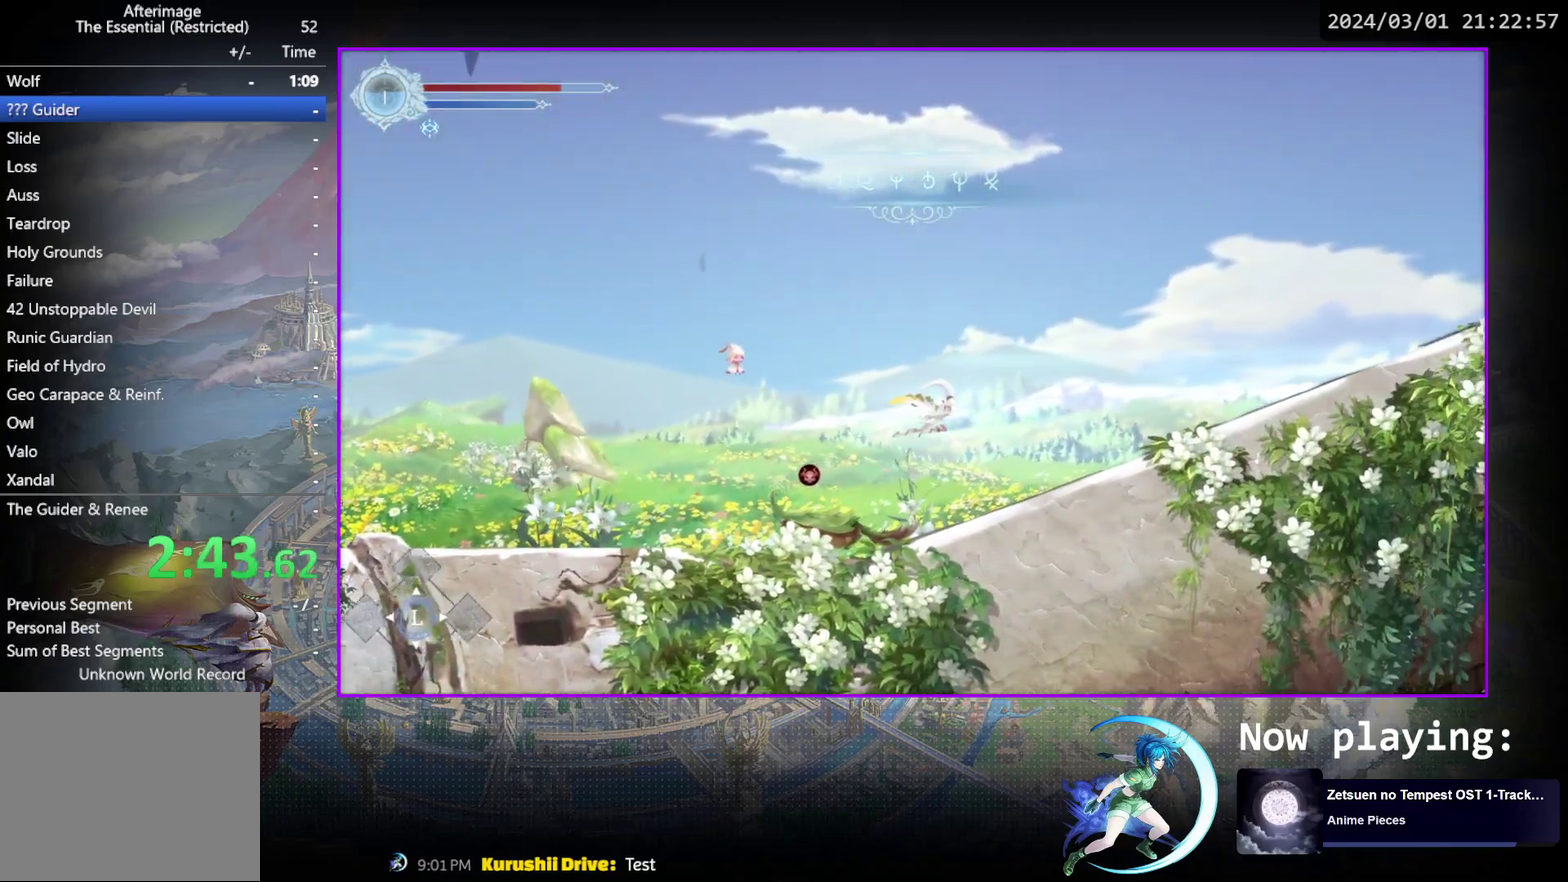
{"dt_ms": 500, "buttons": ["DPAD_RIGHT"], "events": [[333, "R1", "down"], [500, "R1", "up"]]}
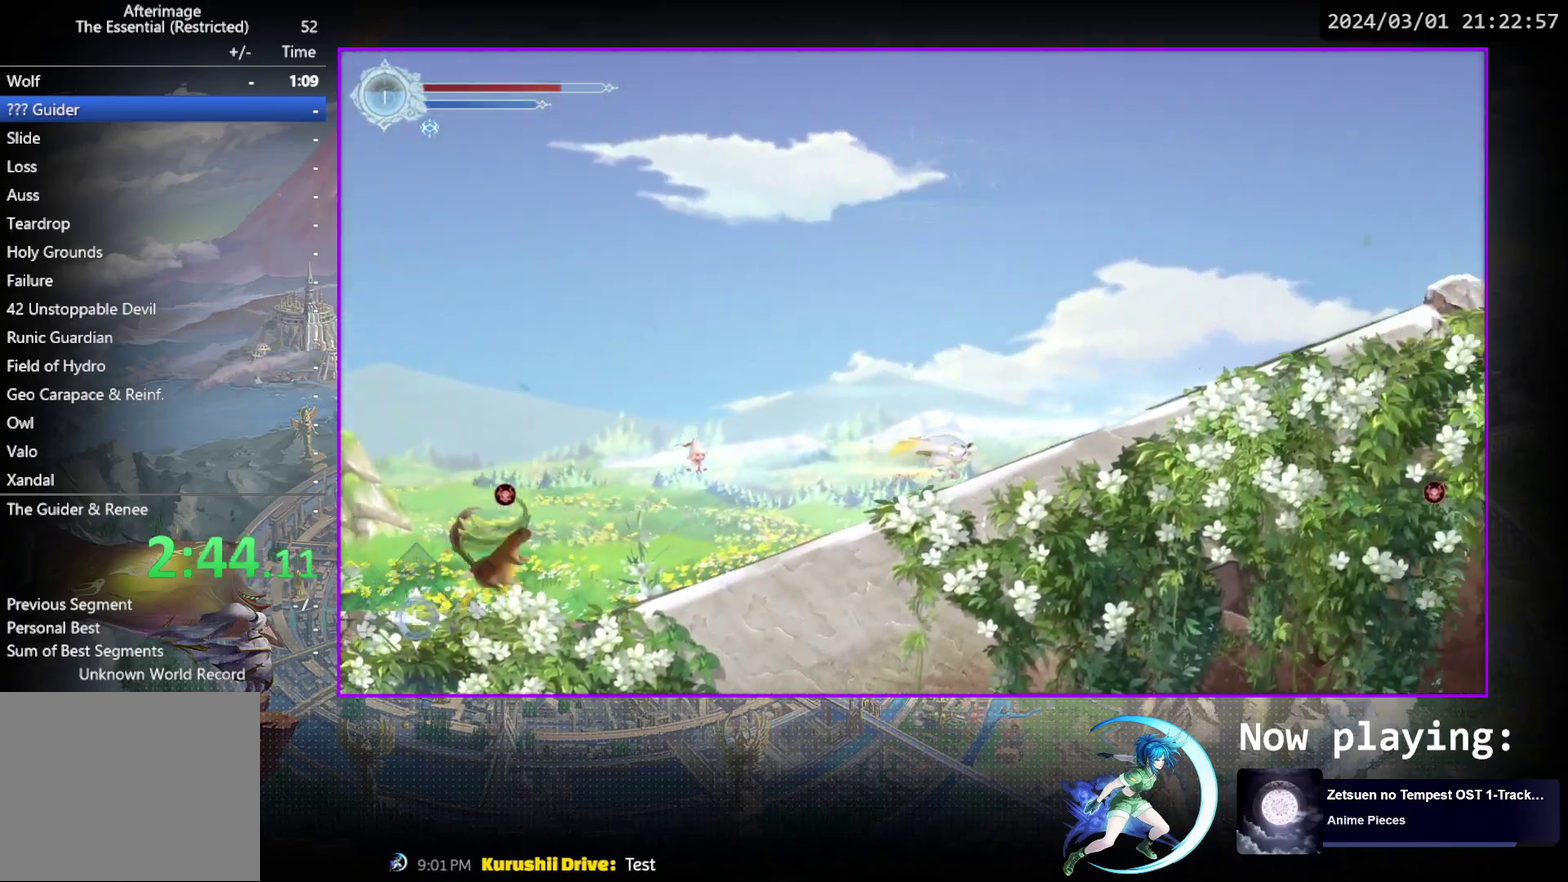
{"dt_ms": 700, "buttons": ["DPAD_RIGHT"], "events": [[167, "R1", "down"], [333, "R1", "up"], [500, "R1", "down"], [667, "R1", "up"]]}
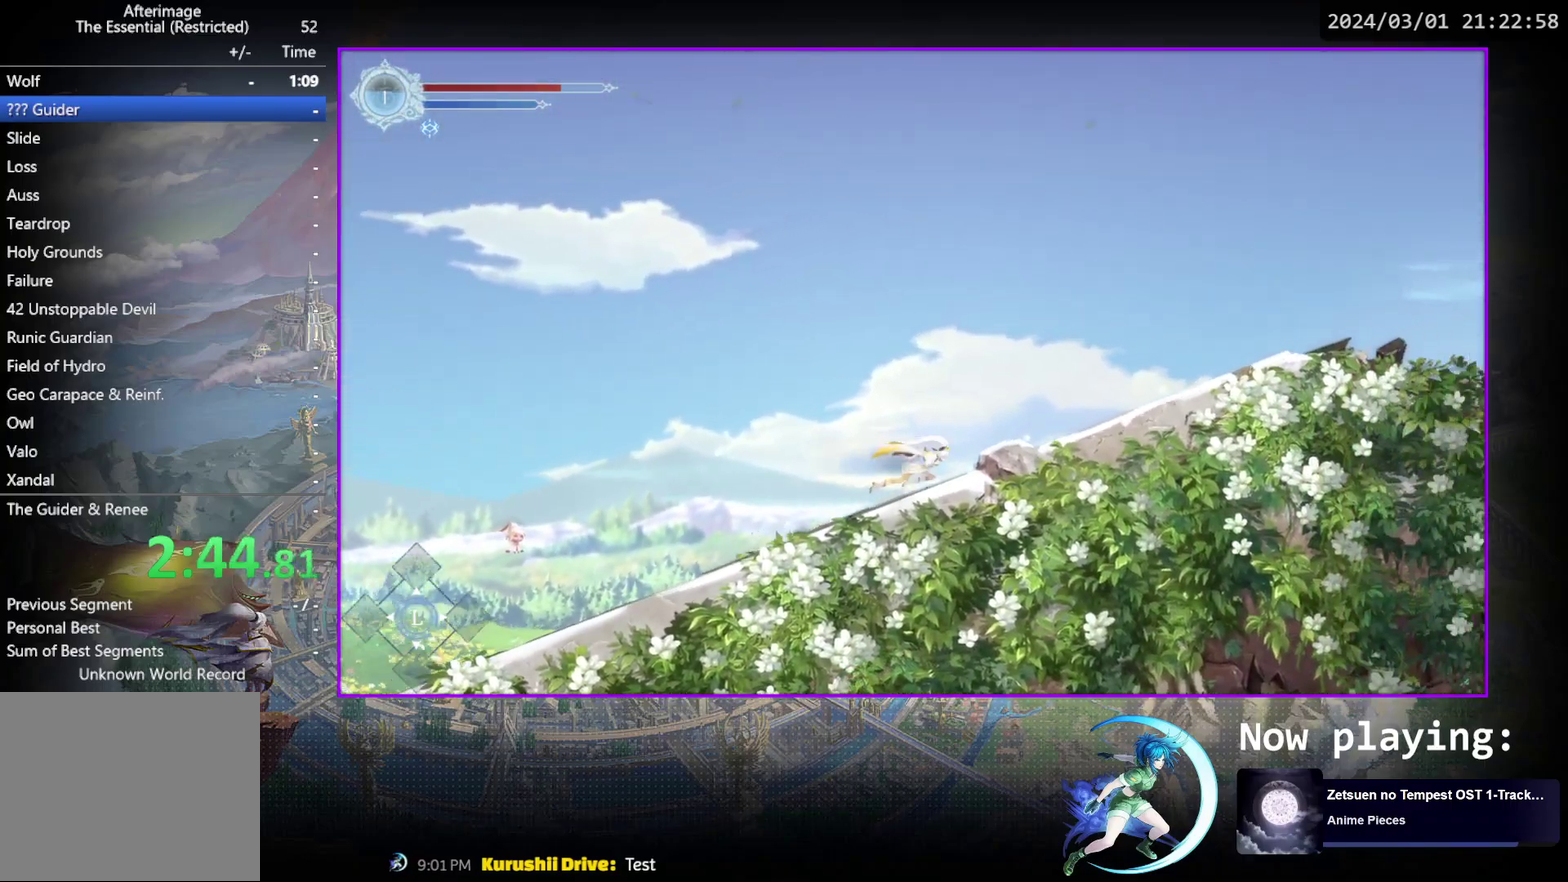
{"dt_ms": 300, "buttons": ["DPAD_RIGHT"], "events": [[133, "R1", "down"], [283, "R1", "up"]]}
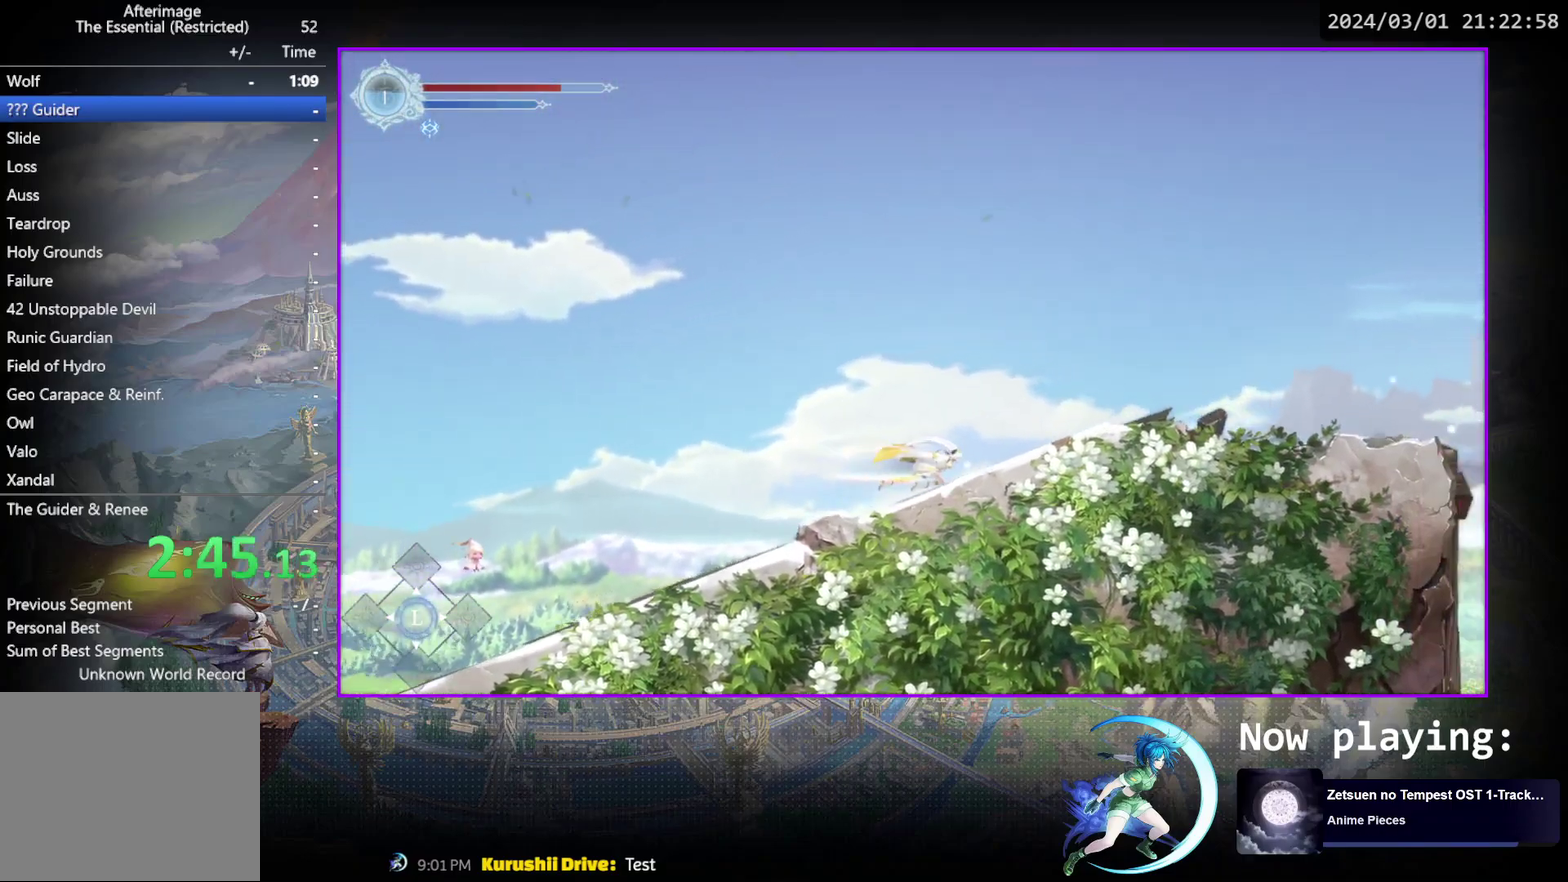
{"dt_ms": 500, "buttons": ["R1", "DPAD_RIGHT"], "events": [[150, "R1", "down"], [283, "R1", "up"], [467, "R1", "down"]]}
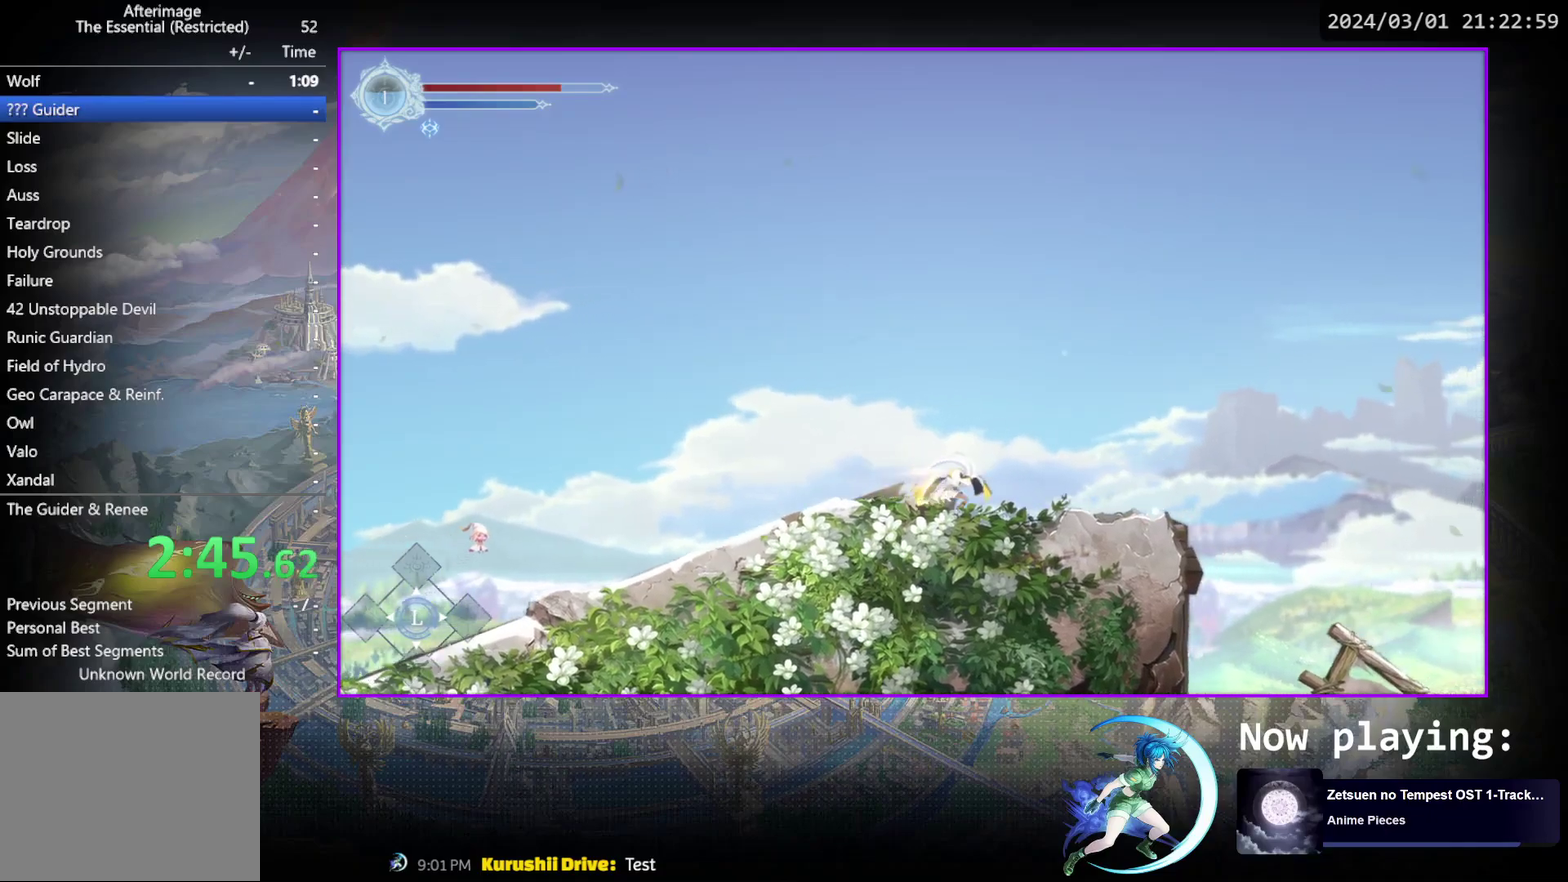
{"dt_ms": 500, "buttons": ["R1", "DPAD_RIGHT"], "events": [[150, "R1", "up"], [317, "R1", "down"]]}
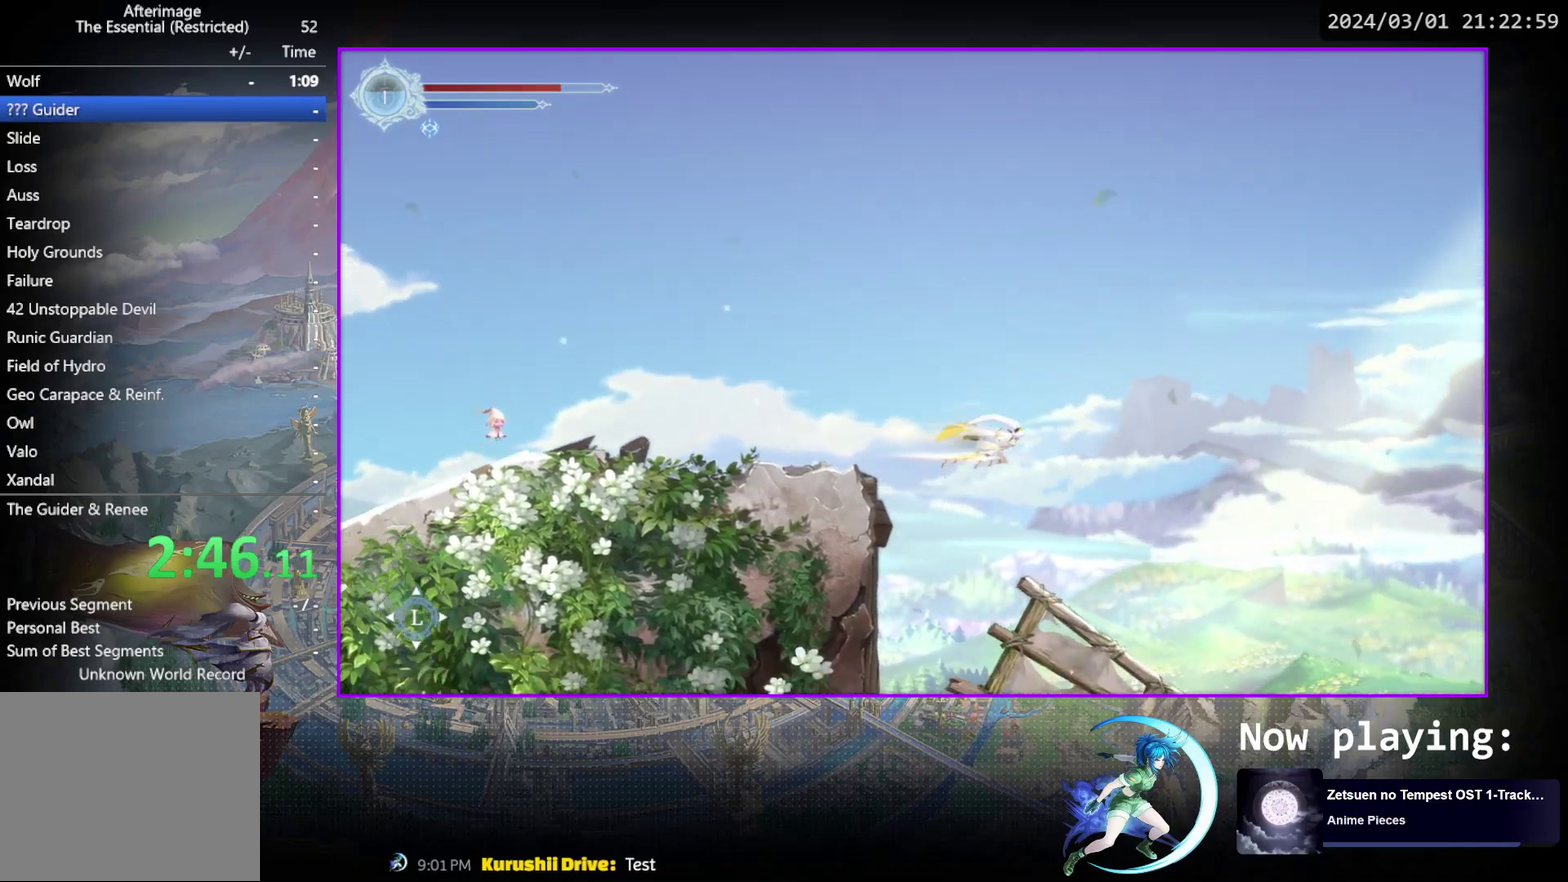
{"dt_ms": 500, "buttons": ["DPAD_RIGHT"], "events": [[17, "R1", "up"]]}
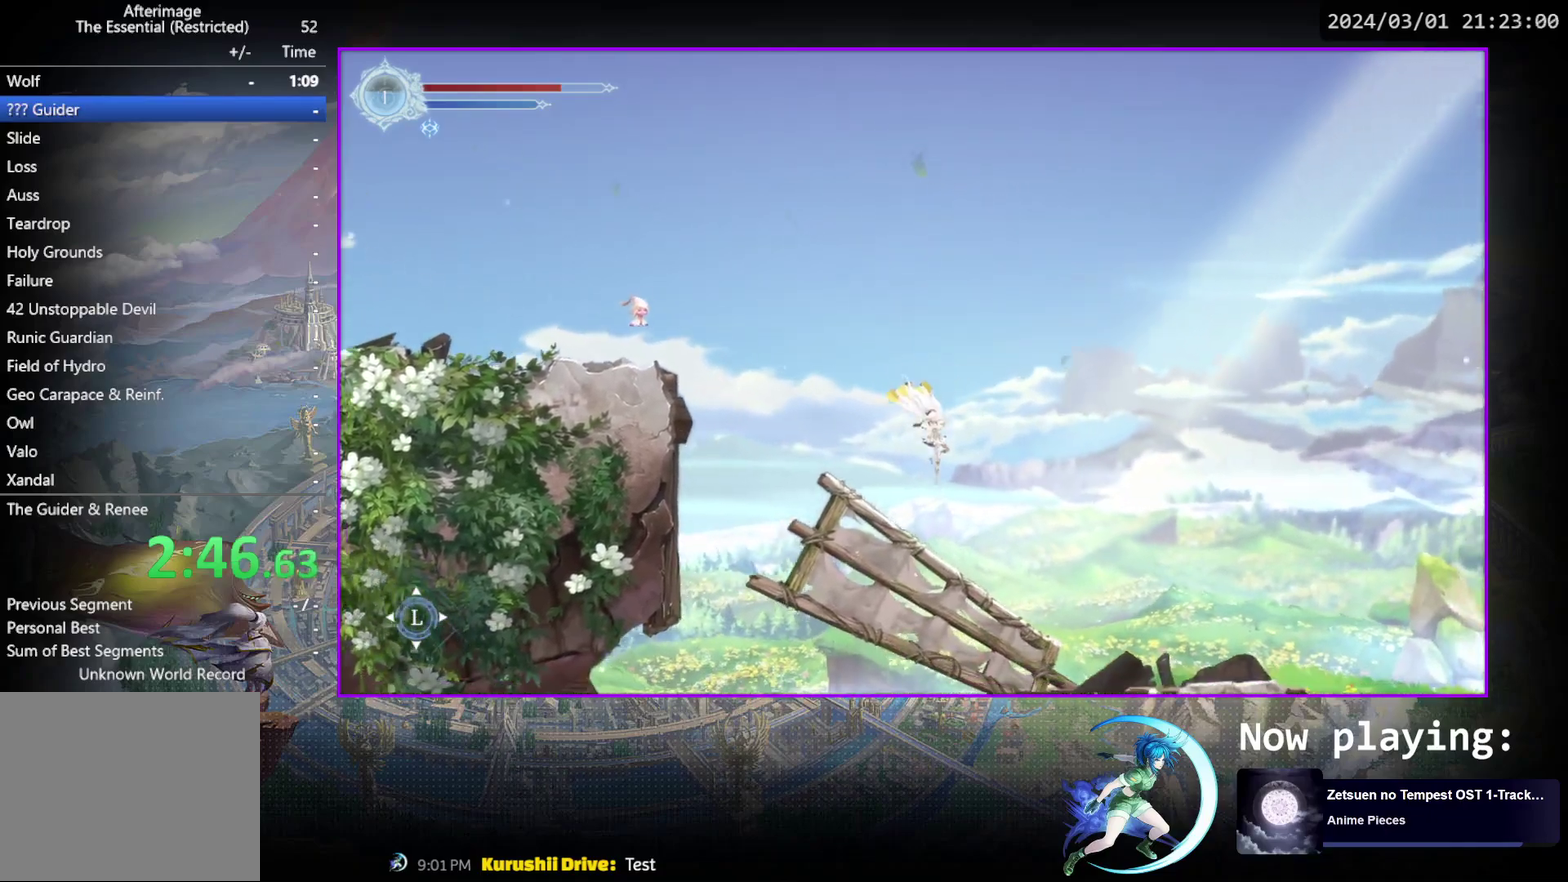
{"dt_ms": 400, "buttons": ["DPAD_RIGHT"], "events": [[217, "R1", "down"], [383, "R1", "up"]]}
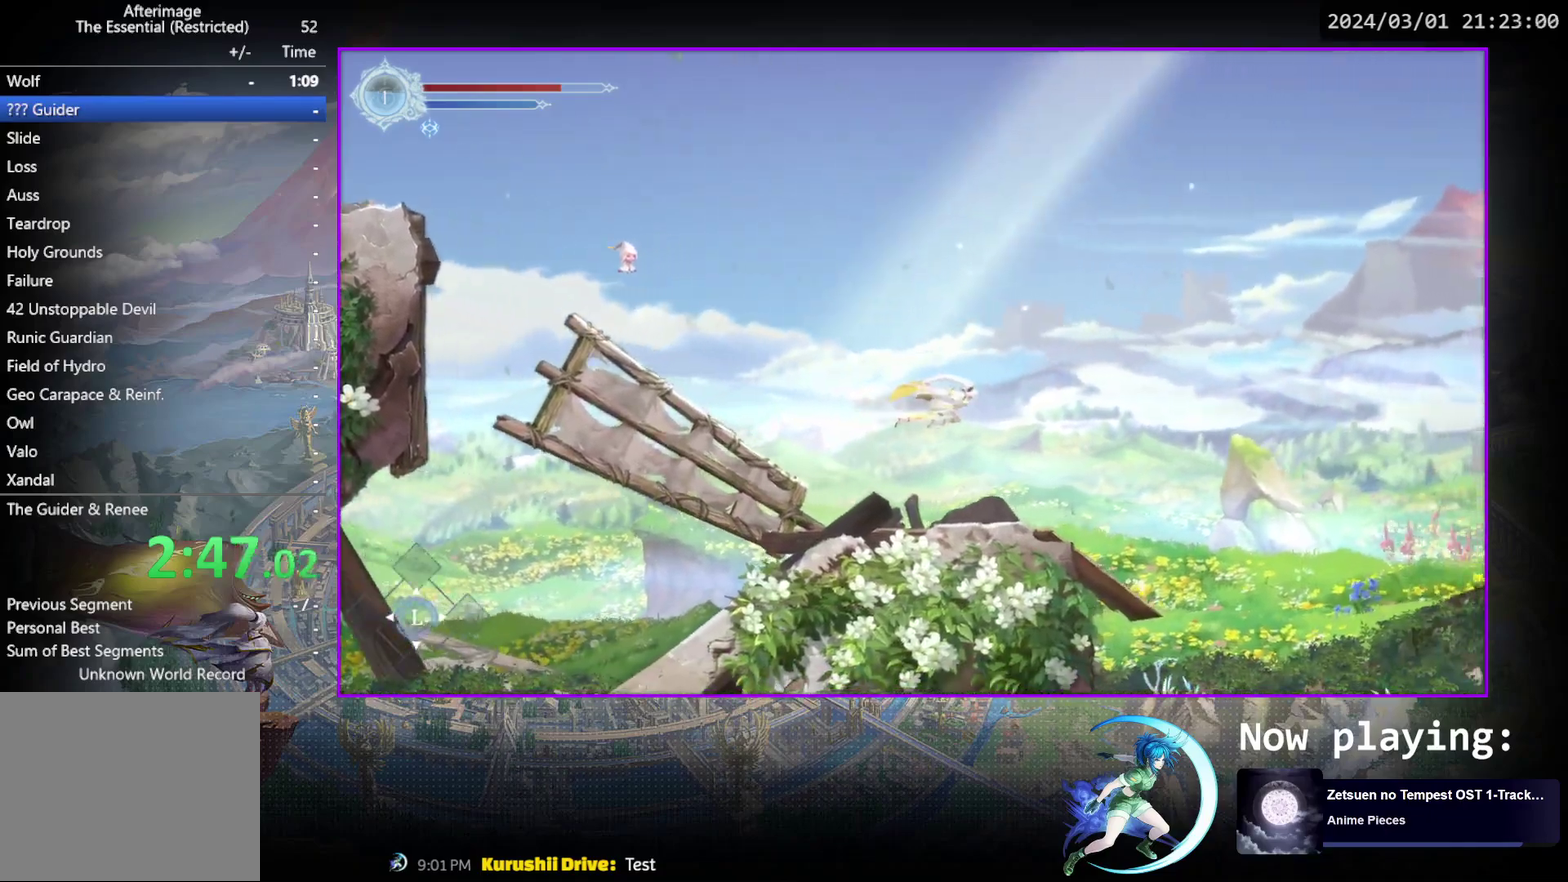
{"dt_ms": 600, "buttons": ["DPAD_RIGHT"], "events": []}
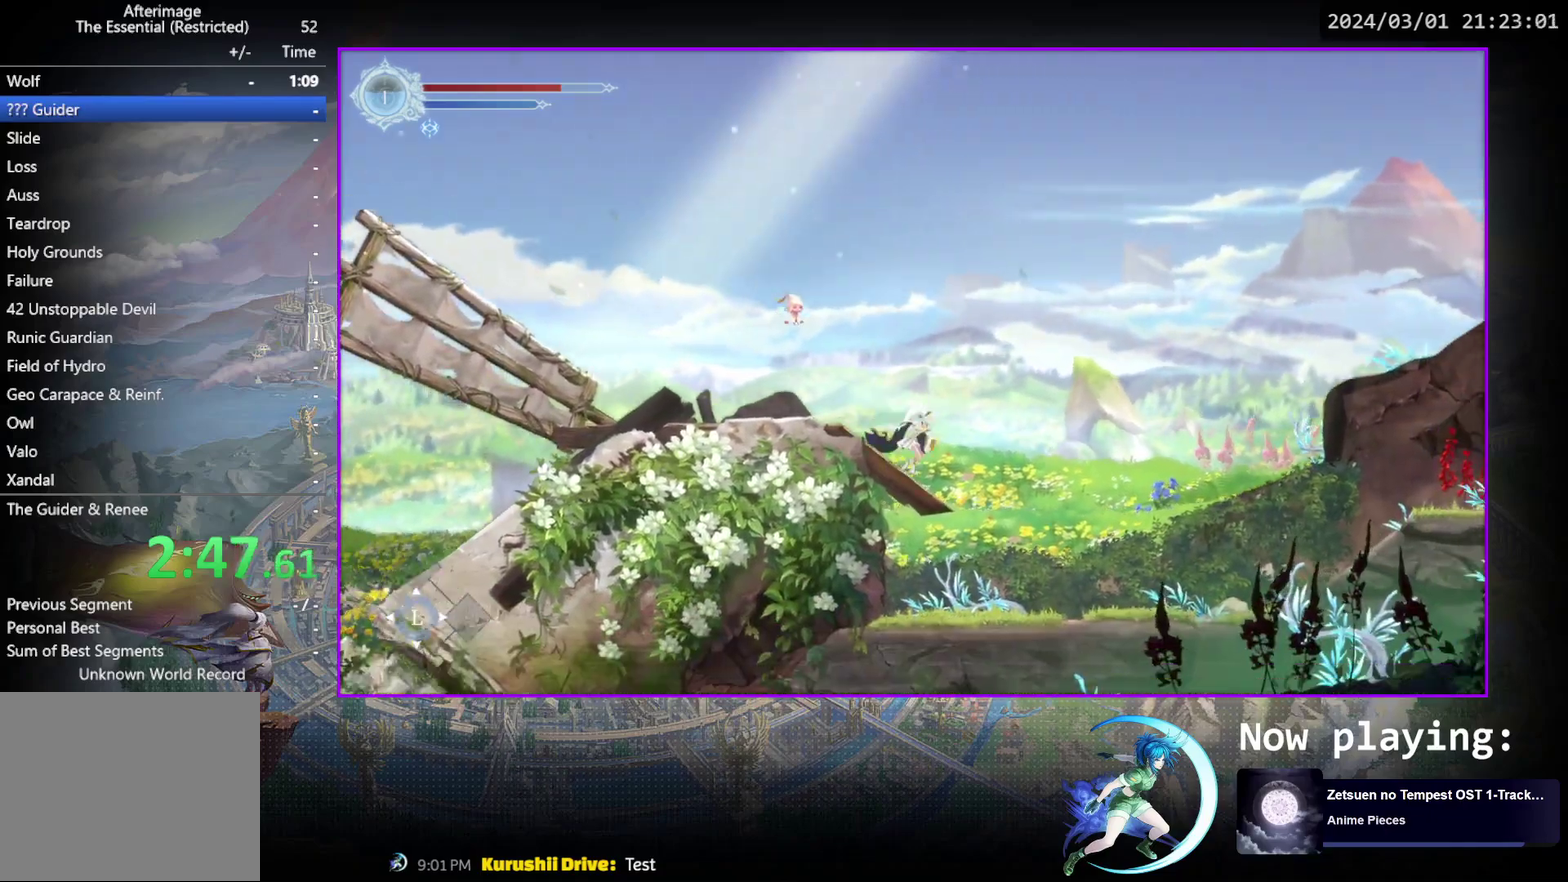
{"dt_ms": 500, "buttons": ["DPAD_LEFT"], "events": [[300, "DPAD_RIGHT", "up"], [400, "DPAD_LEFT", "down"]]}
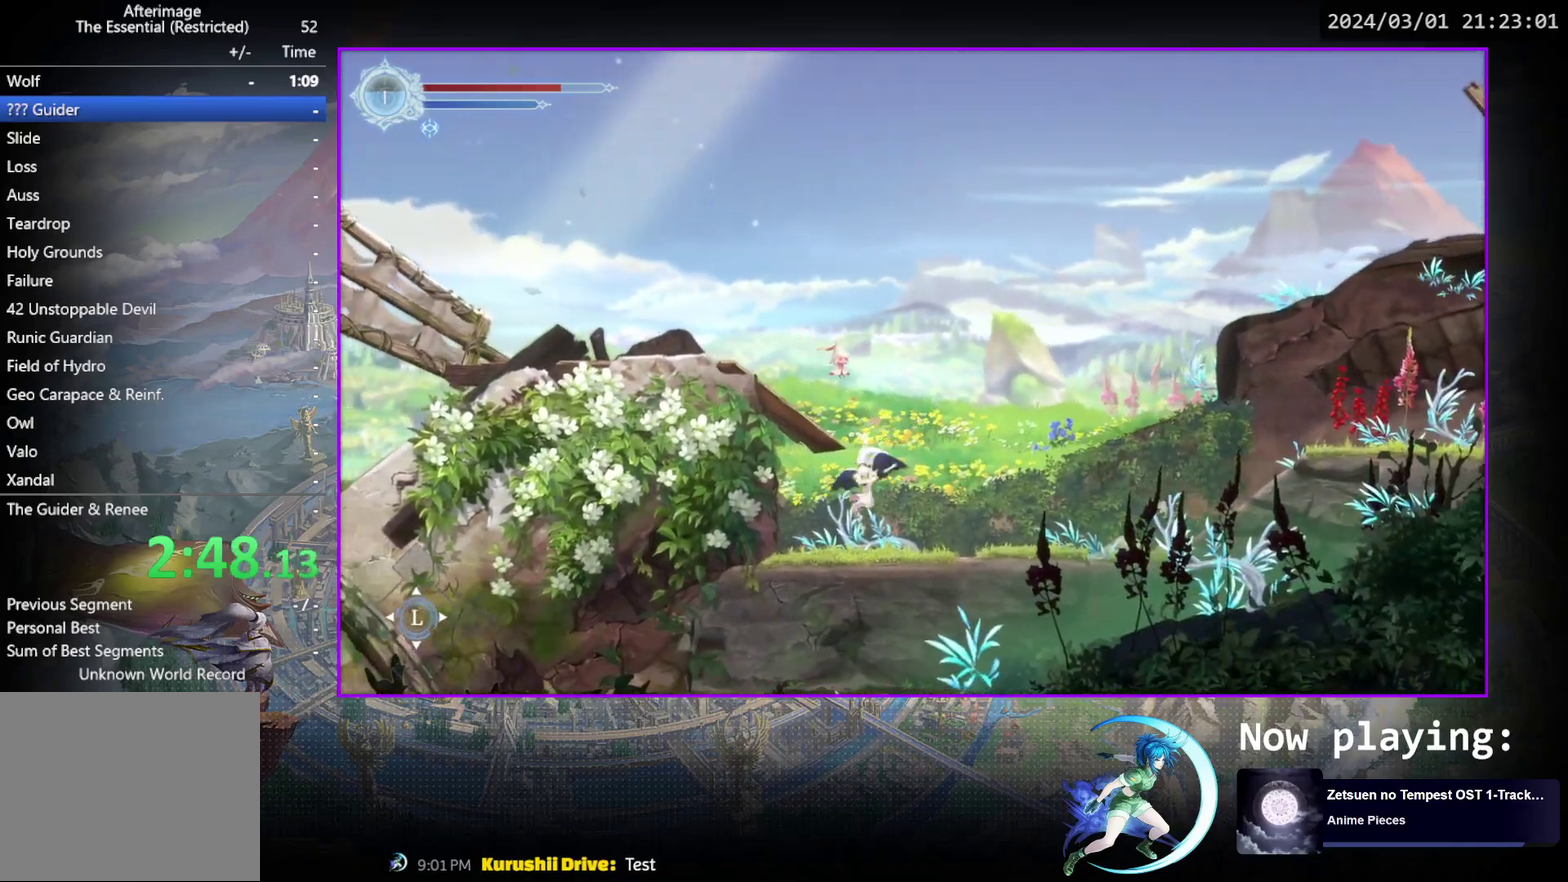
{"dt_ms": 500, "buttons": ["DPAD_LEFT"], "events": [[200, "R1", "down"], [417, "R1", "up"]]}
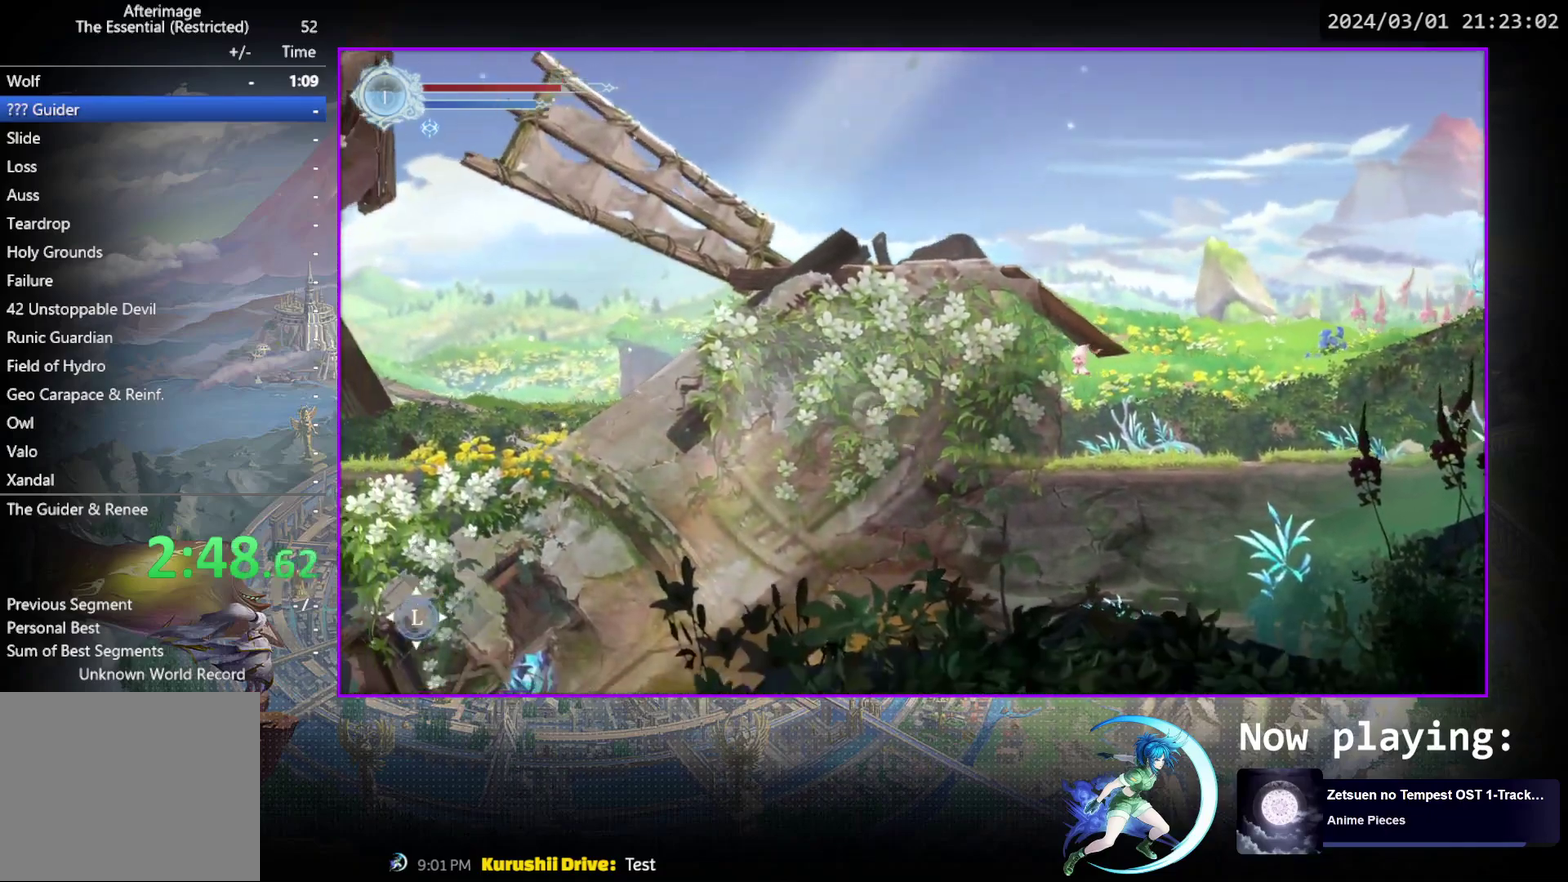
{"dt_ms": 500, "buttons": ["DPAD_LEFT"], "events": []}
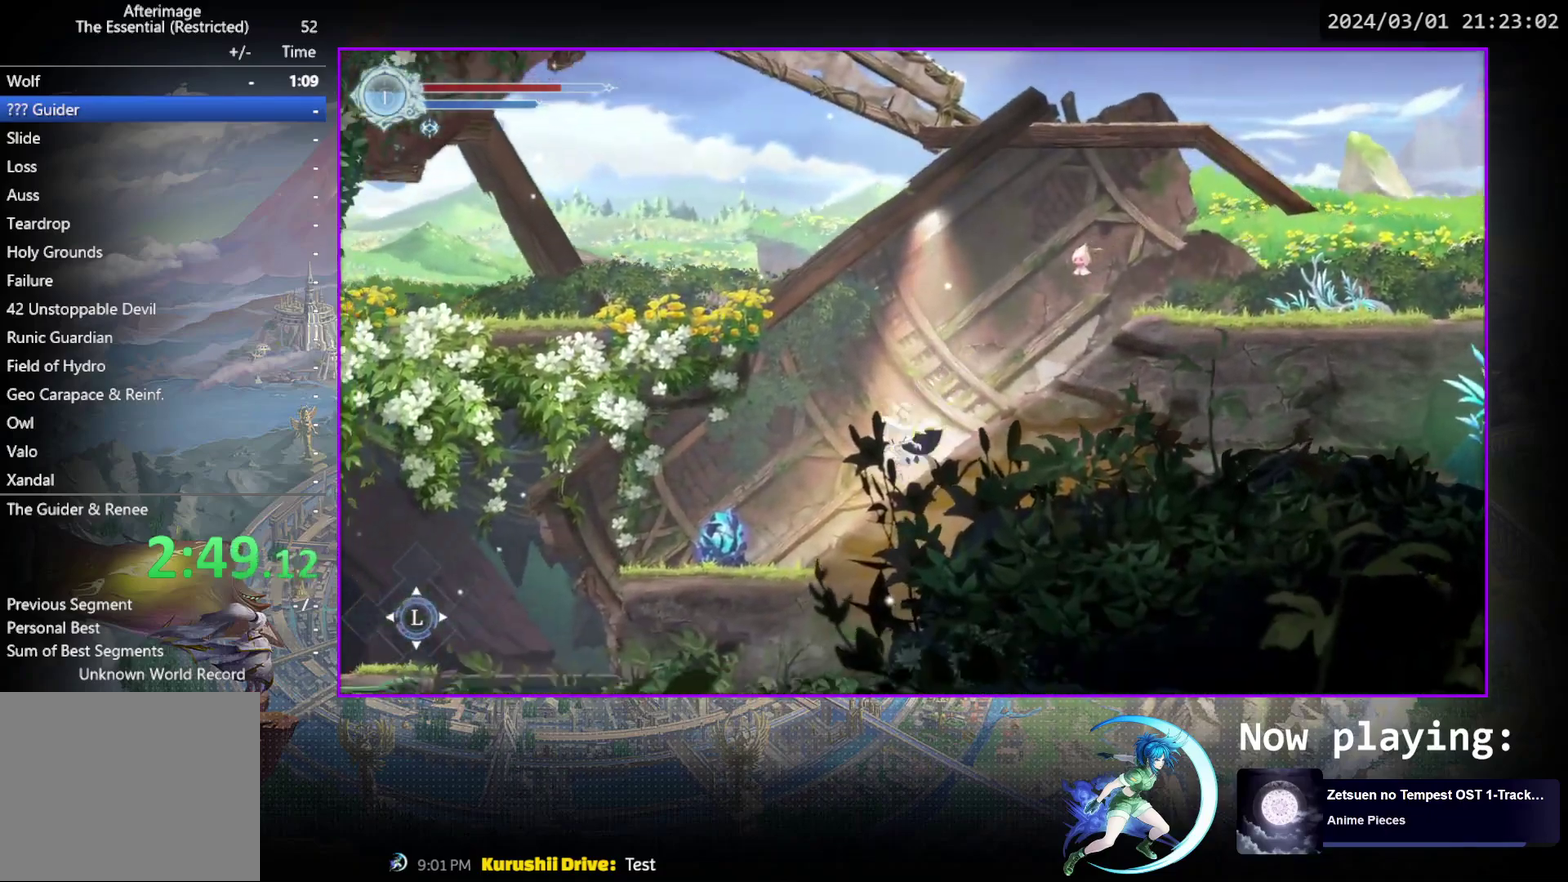
{"dt_ms": 500, "buttons": ["DPAD_LEFT"], "events": []}
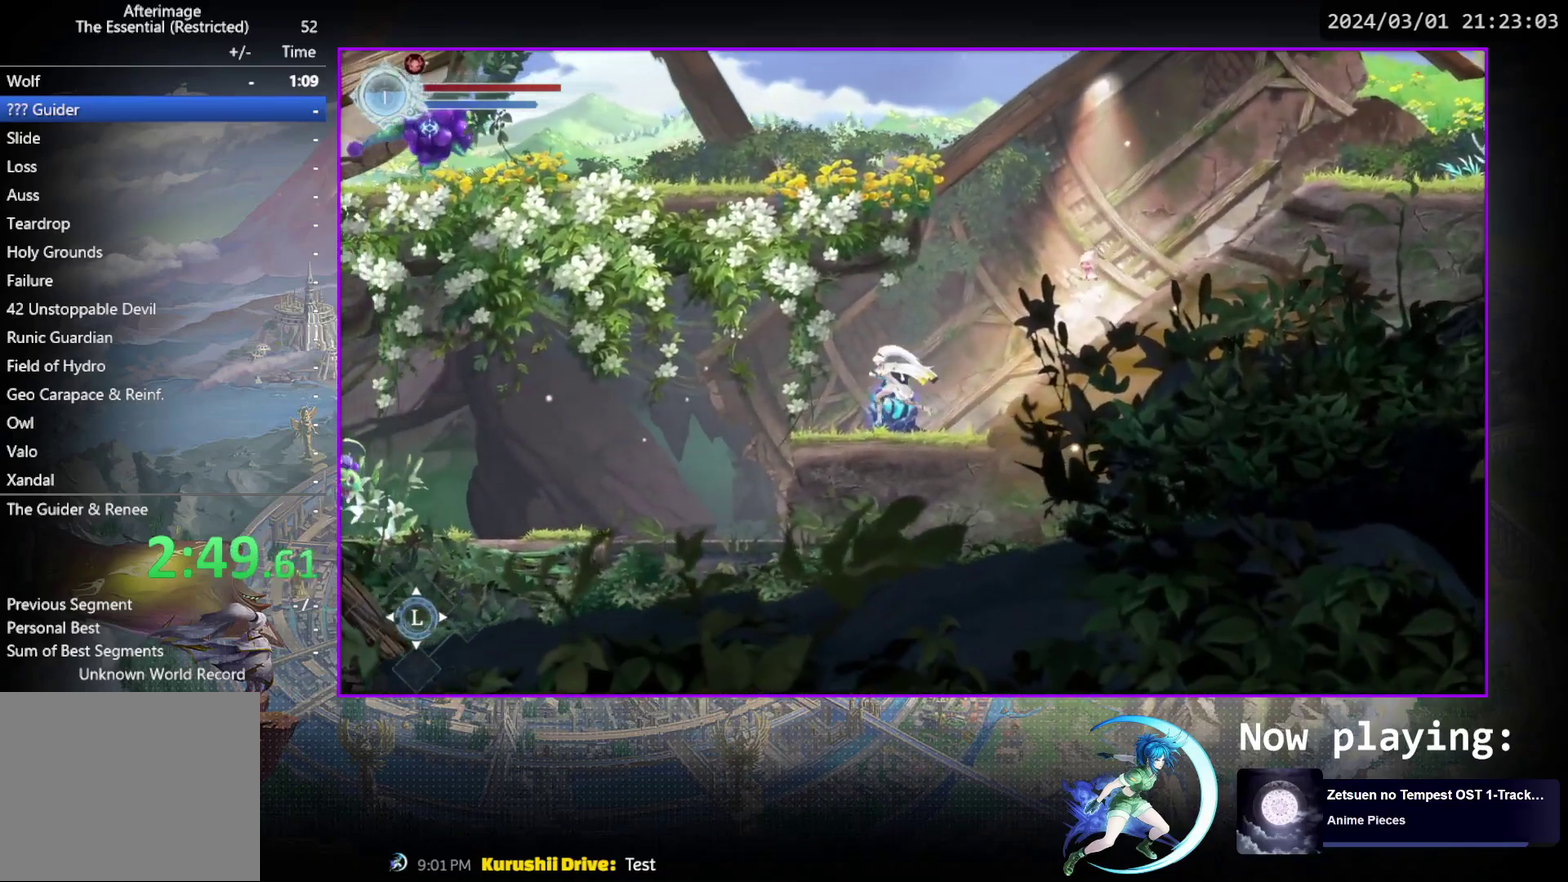
{"dt_ms": 700, "buttons": ["SQUARE"], "events": [[33, "DPAD_LEFT", "up"], [67, "SQUARE", "down"], [150, "SQUARE", "up"], [333, "DPAD_DOWN", "down"], [383, "DPAD_DOWN", "up"], [417, "SQUARE", "down"], [517, "SQUARE", "up"], [567, "DPAD_DOWN", "down"], [617, "DPAD_DOWN", "up"], [633, "SQUARE", "down"]]}
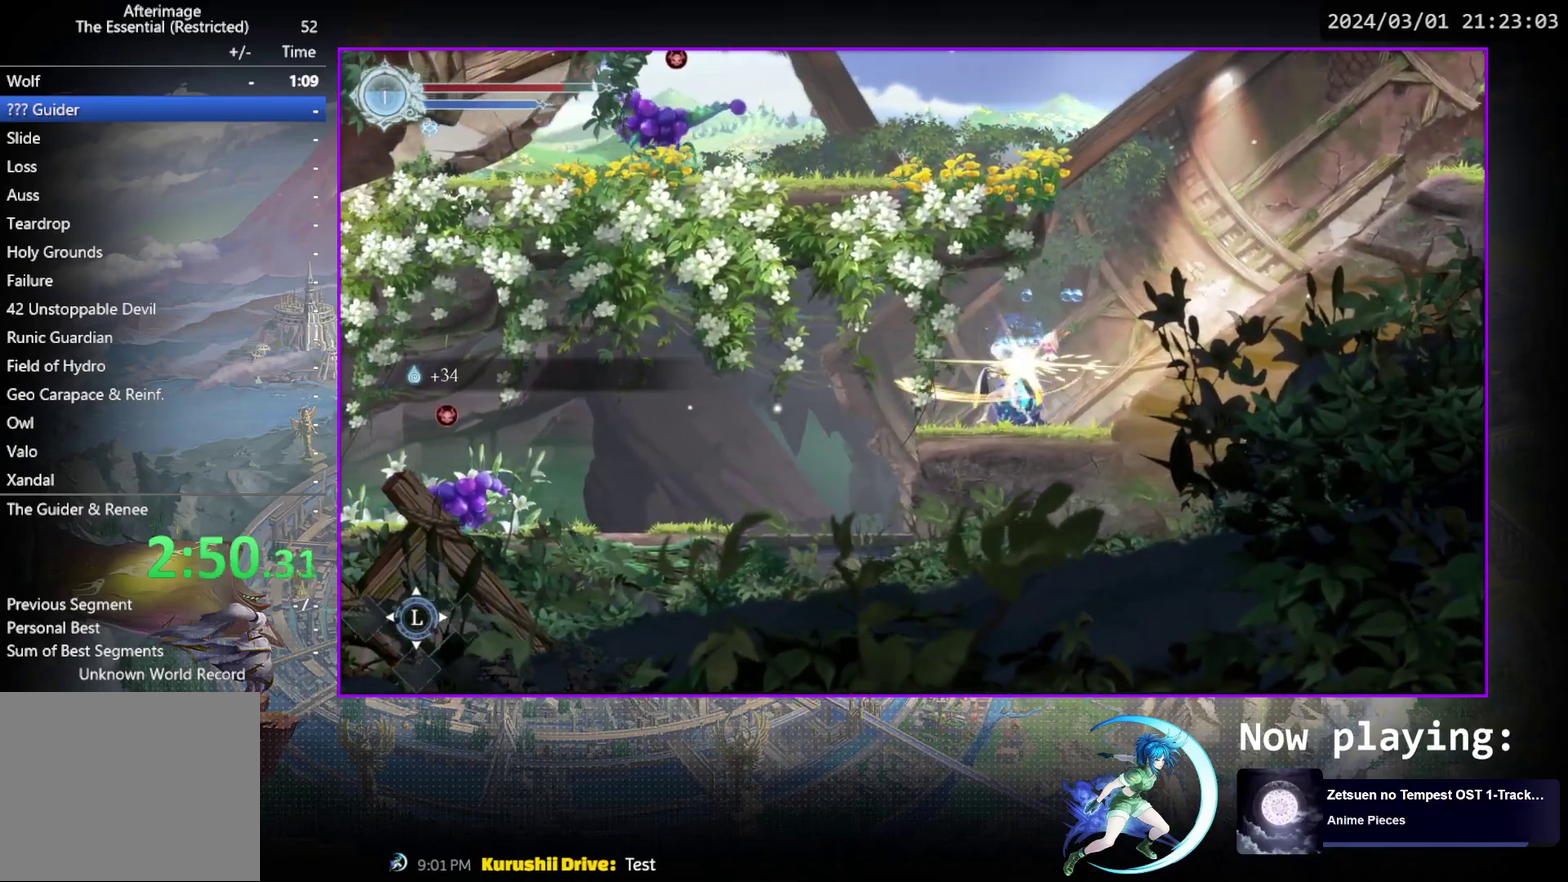
{"dt_ms": 500, "buttons": [], "events": [[33, "SQUARE", "up"], [133, "SQUARE", "down"], [250, "SQUARE", "up"], [283, "DPAD_DOWN", "down"], [333, "DPAD_DOWN", "up"], [350, "SQUARE", "down"], [483, "SQUARE", "up"]]}
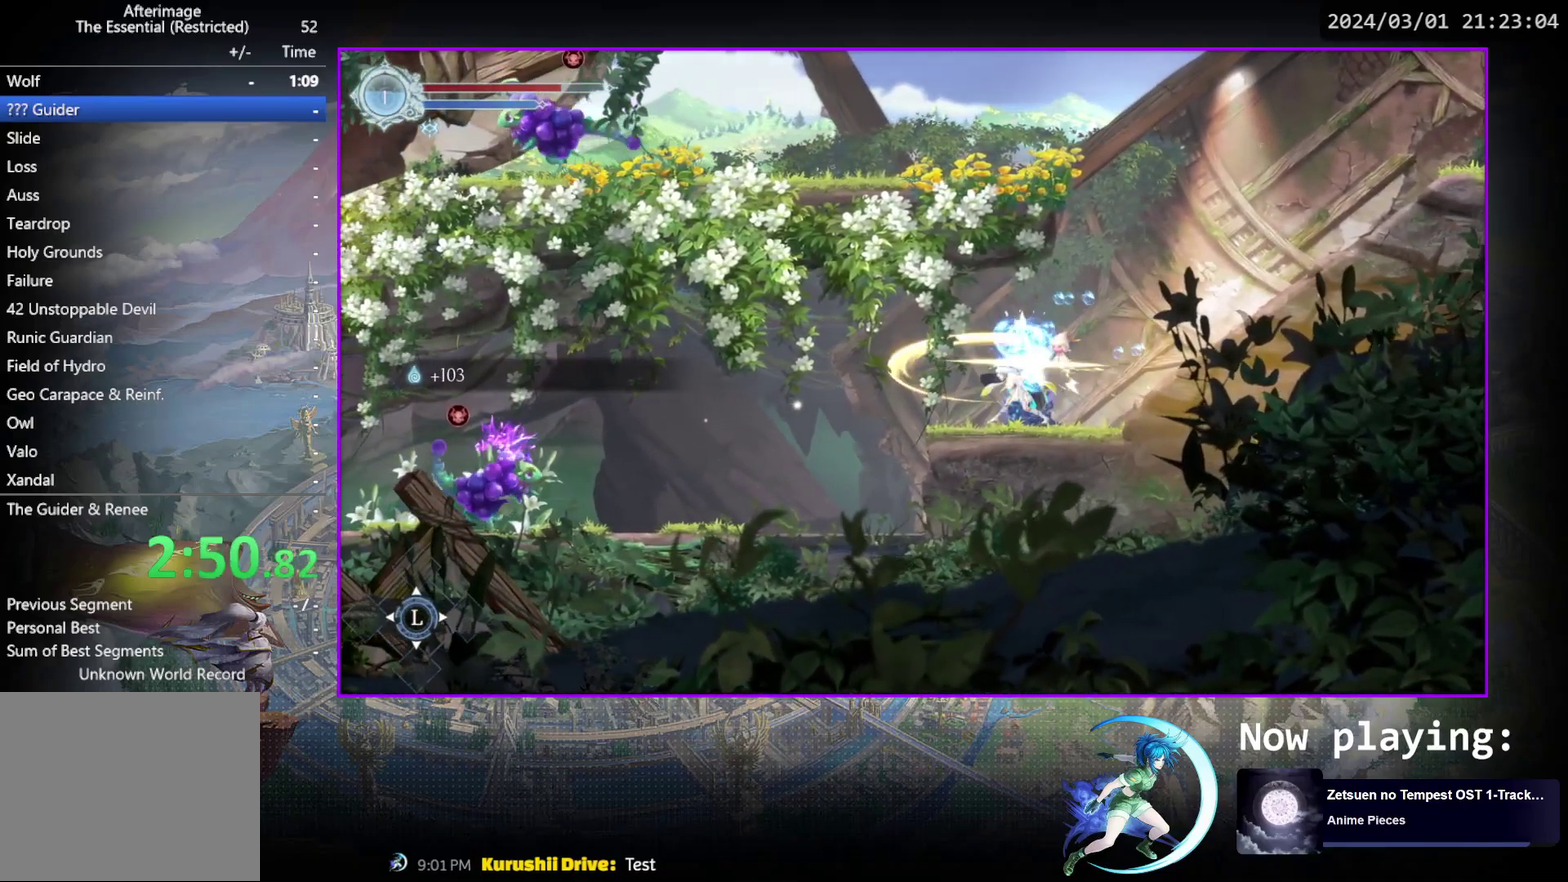
{"dt_ms": 500, "buttons": ["DPAD_DOWN"], "events": [[67, "SQUARE", "down"], [200, "DPAD_DOWN", "down"], [233, "SQUARE", "up"], [267, "DPAD_DOWN", "up"], [300, "SQUARE", "down"], [483, "SQUARE", "up"], [500, "DPAD_DOWN", "down"]]}
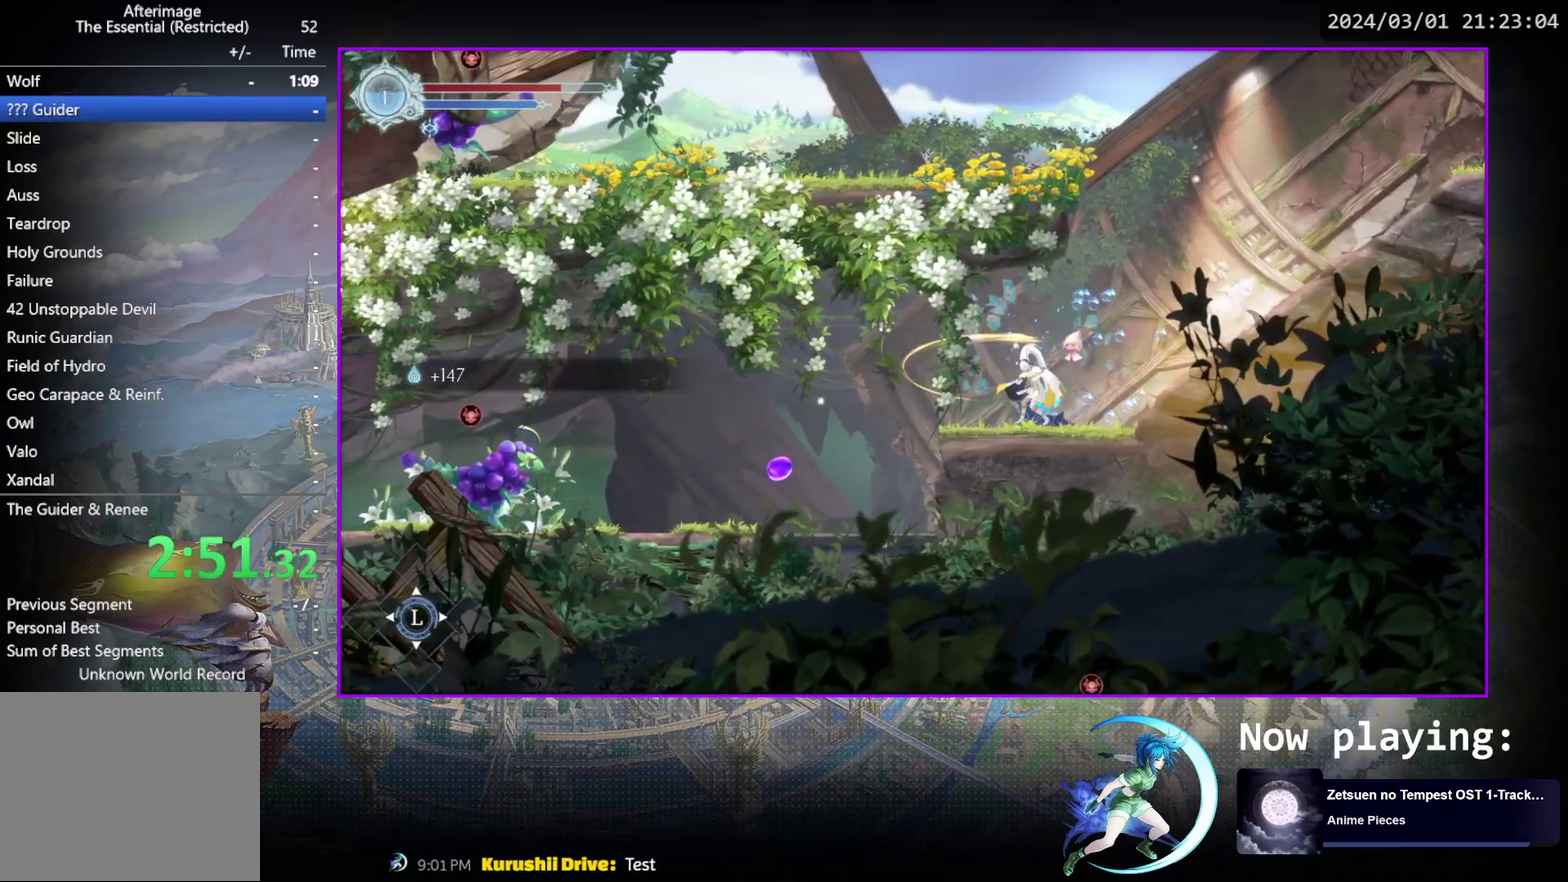
{"dt_ms": 300, "buttons": [], "events": [[50, "DPAD_DOWN", "up"]]}
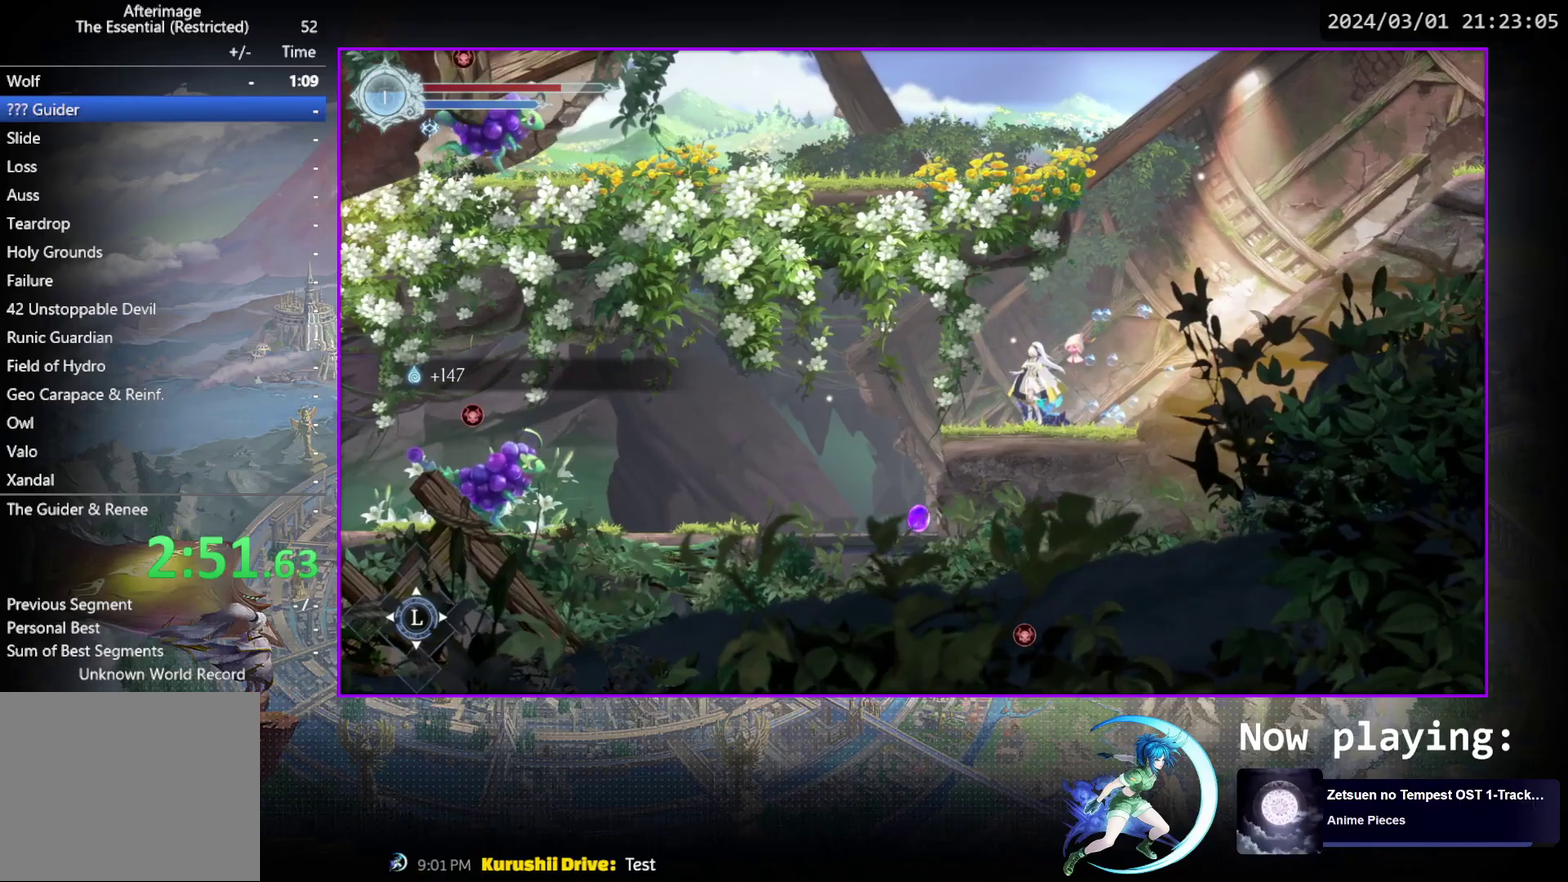
{"dt_ms": 600, "buttons": ["R1", "DPAD_RIGHT"], "events": [[83, "DPAD_RIGHT", "down"], [200, "R1", "down"], [367, "R1", "up"], [533, "R1", "down"]]}
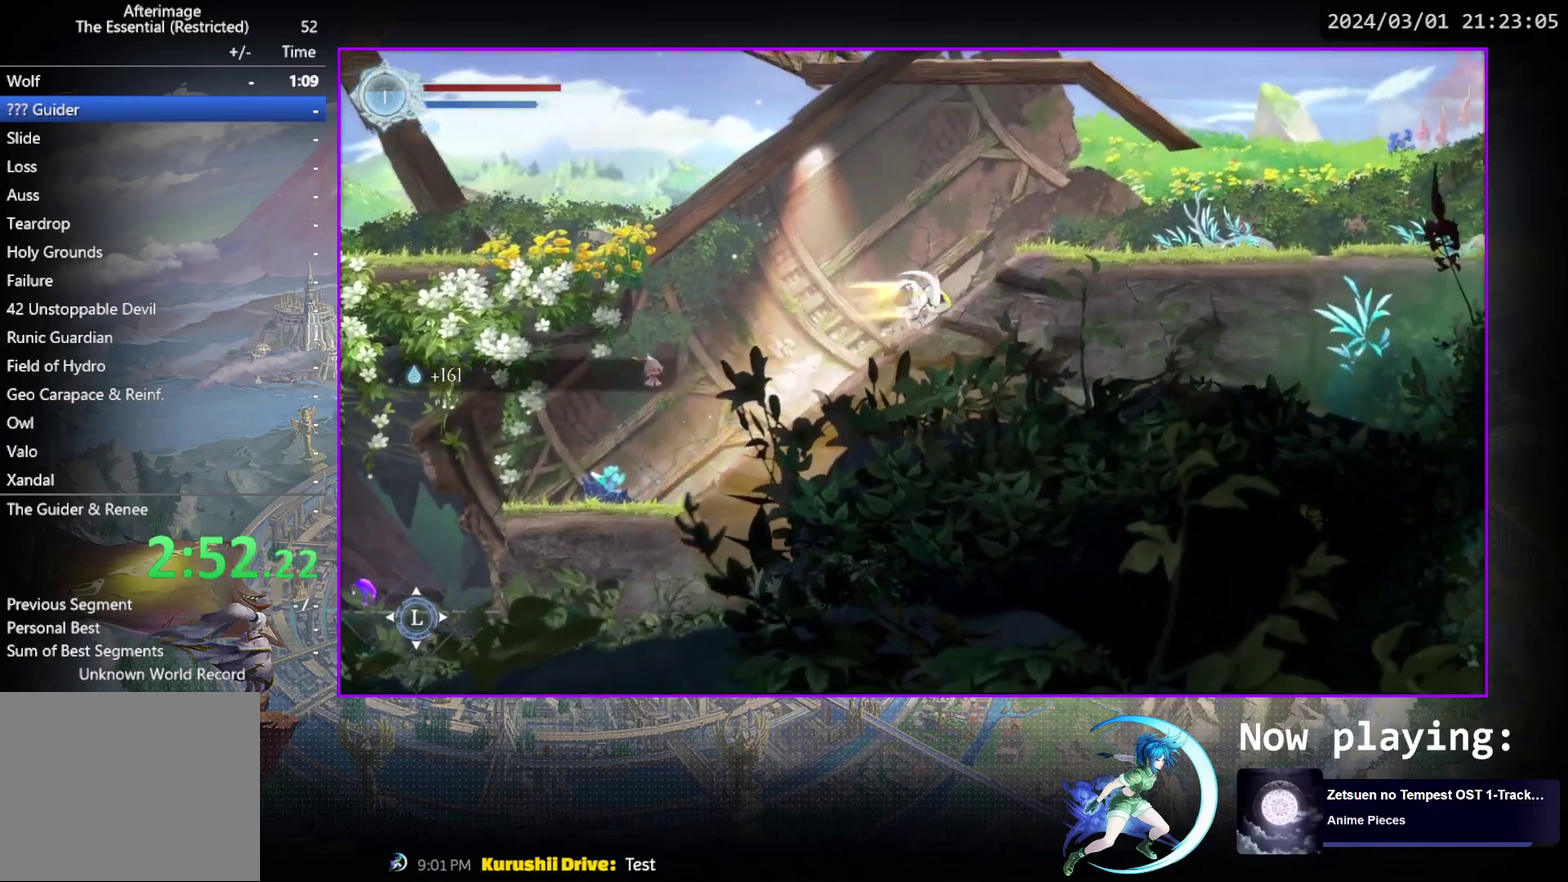
{"dt_ms": 400, "buttons": ["R1", "DPAD_RIGHT"], "events": [[100, "R1", "up"], [283, "R1", "down"]]}
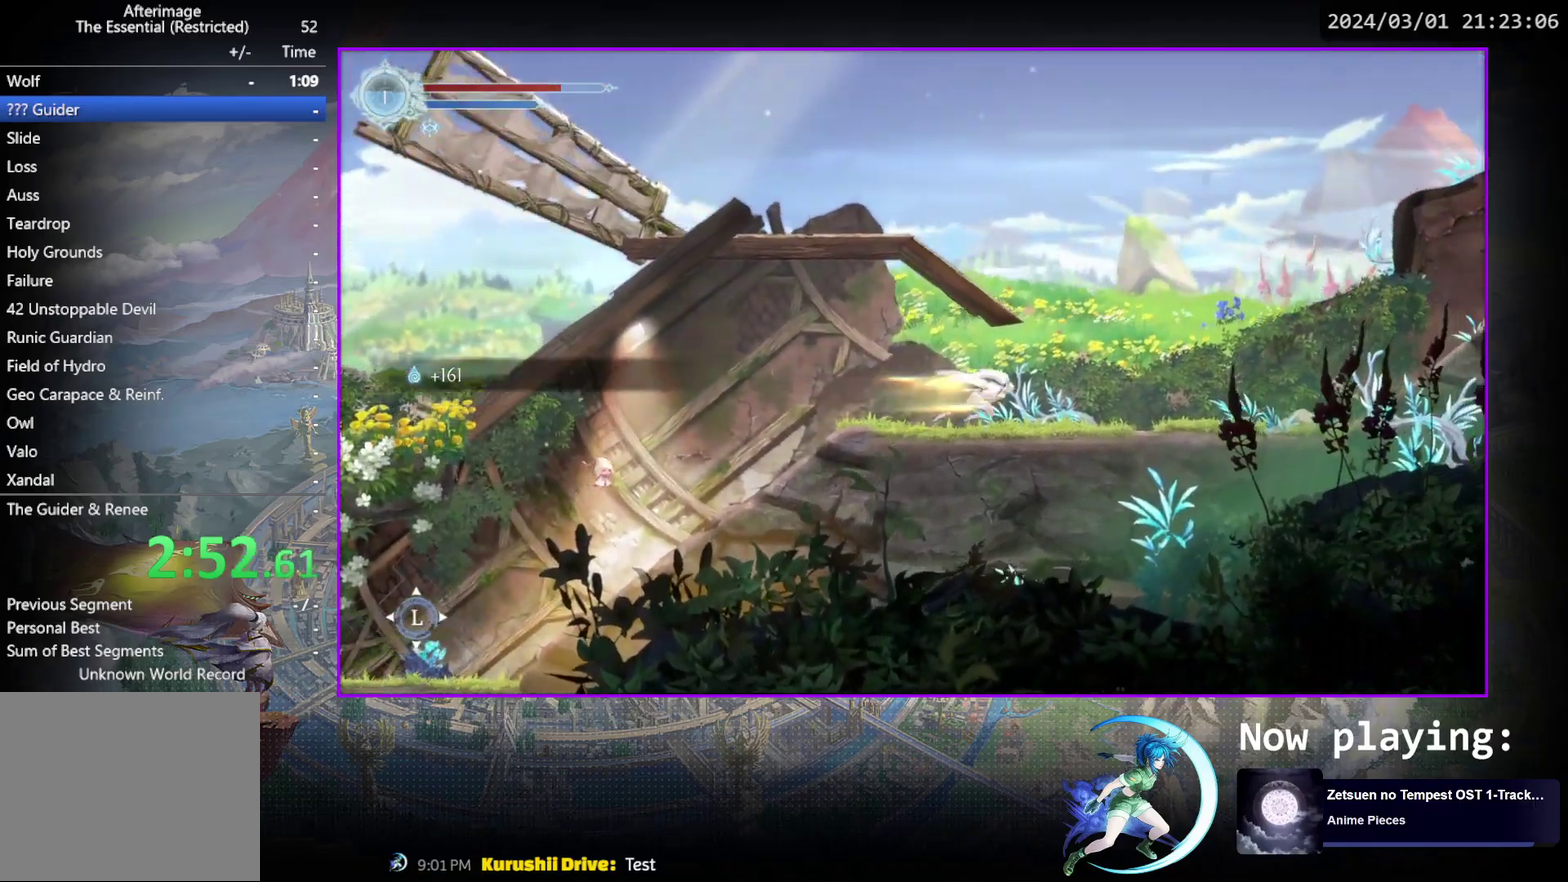
{"dt_ms": 300, "buttons": ["R1", "DPAD_RIGHT"], "events": [[50, "R1", "up"], [233, "R1", "down"]]}
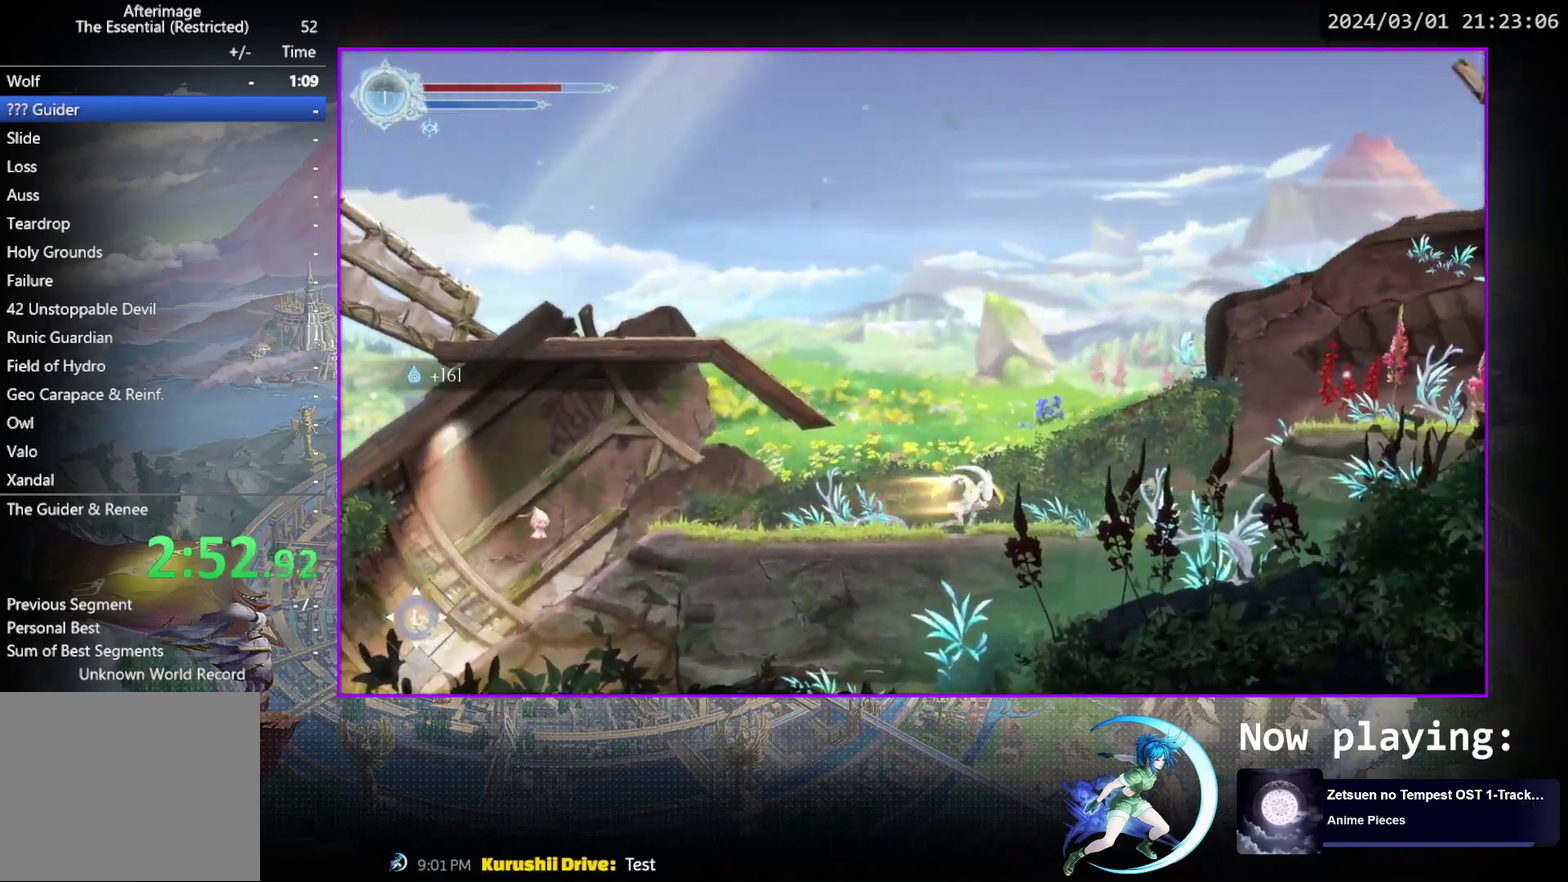
{"dt_ms": 800, "buttons": ["DPAD_RIGHT"], "events": [[117, "R1", "up"], [267, "R1", "down"], [450, "R1", "up"], [600, "R1", "down"], [750, "R1", "up"]]}
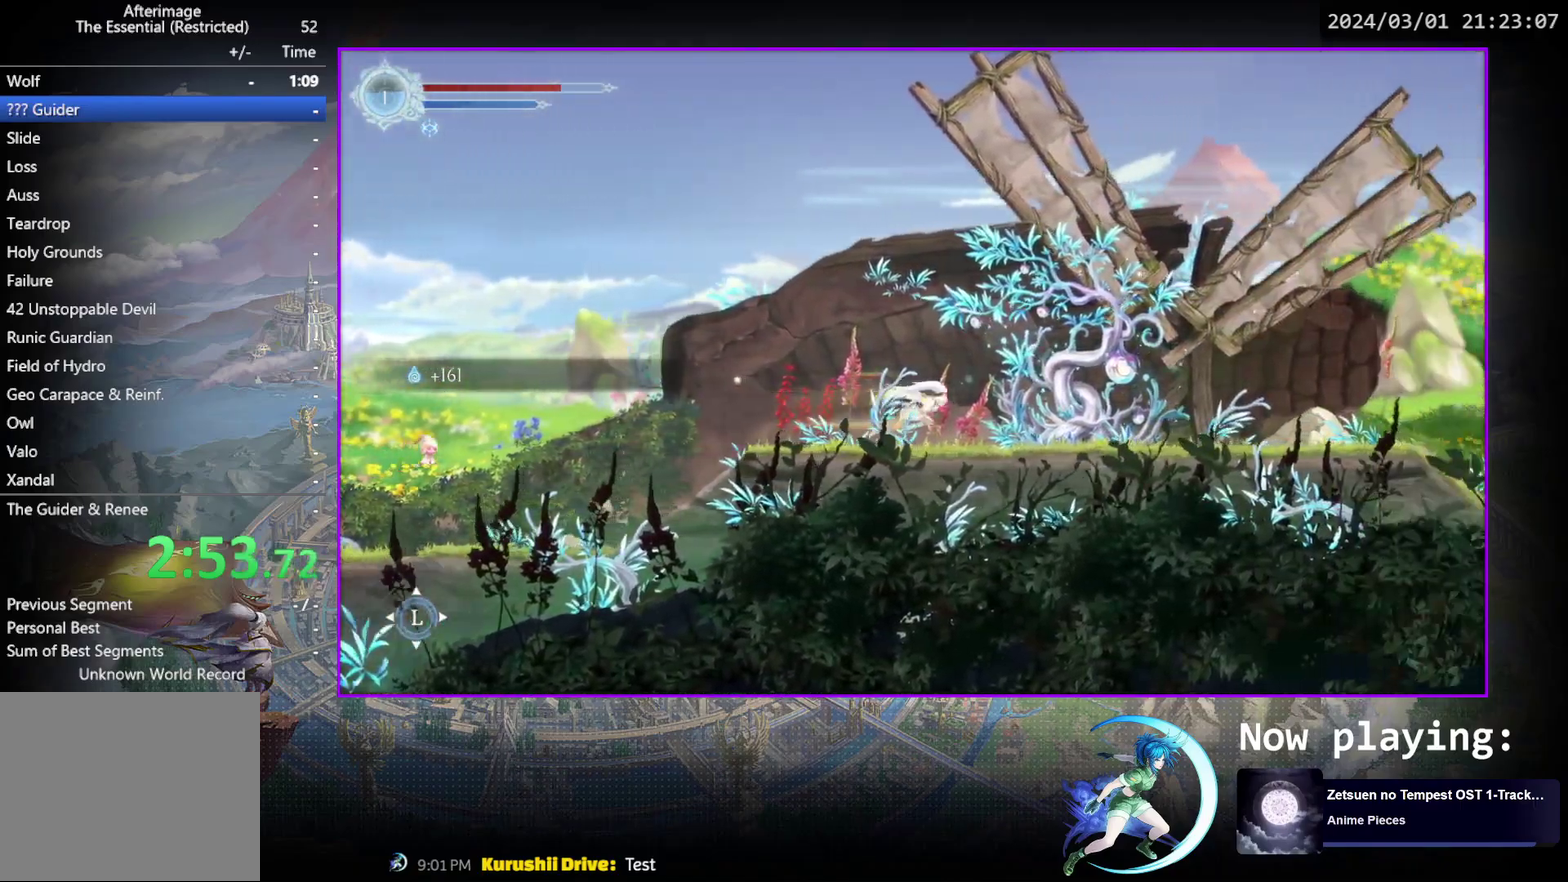
{"dt_ms": 400, "buttons": ["DPAD_RIGHT"], "events": [[100, "R1", "down"], [267, "R1", "up"]]}
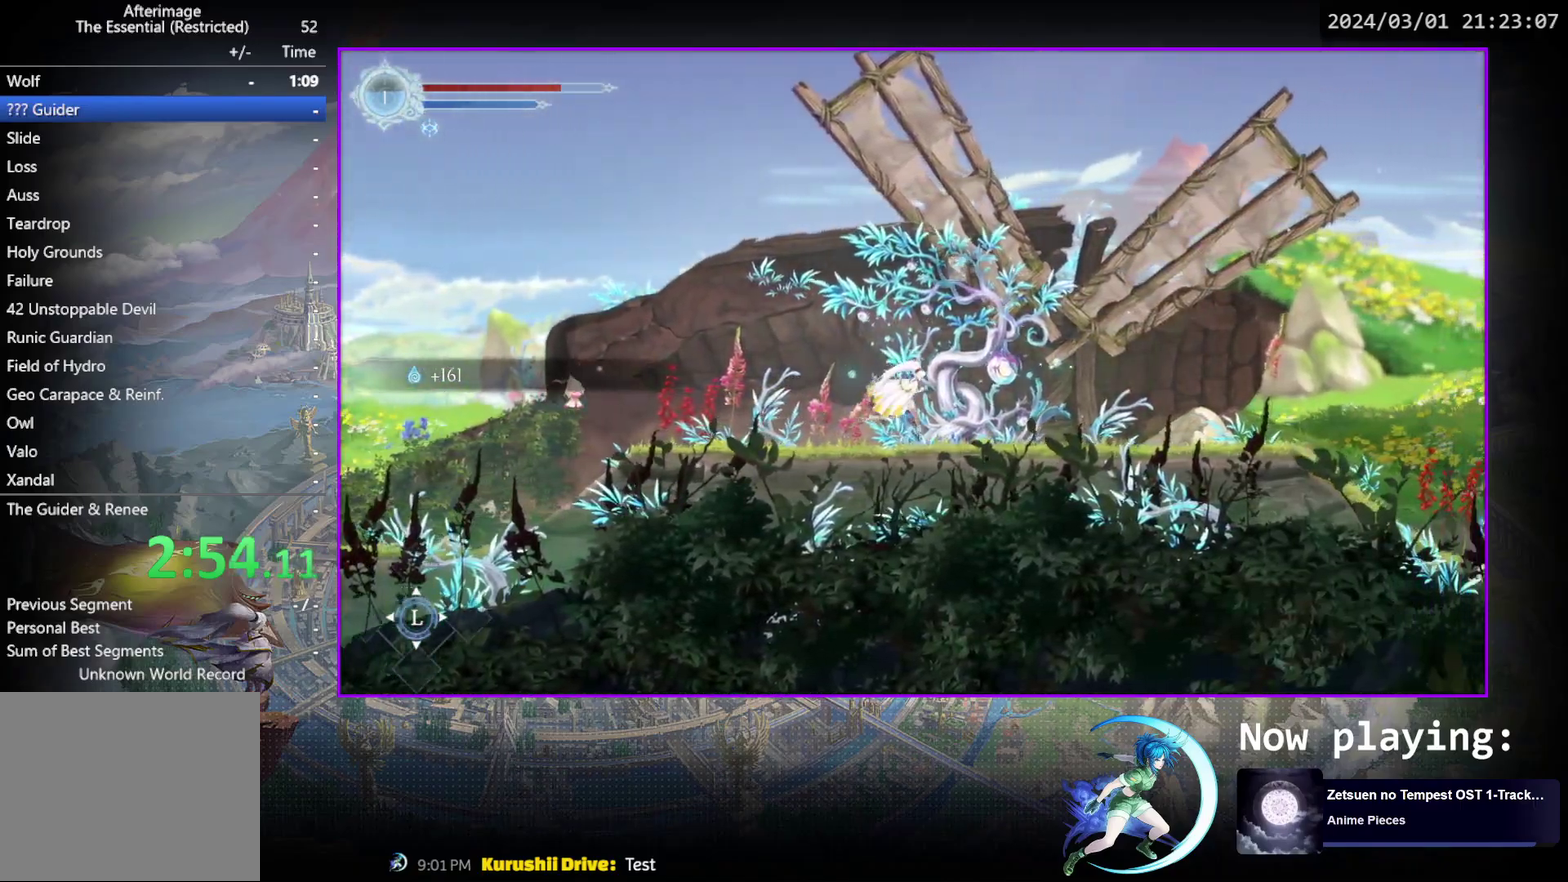
{"dt_ms": 500, "buttons": ["DPAD_RIGHT"], "events": [[17, "R1", "down"], [200, "R1", "up"]]}
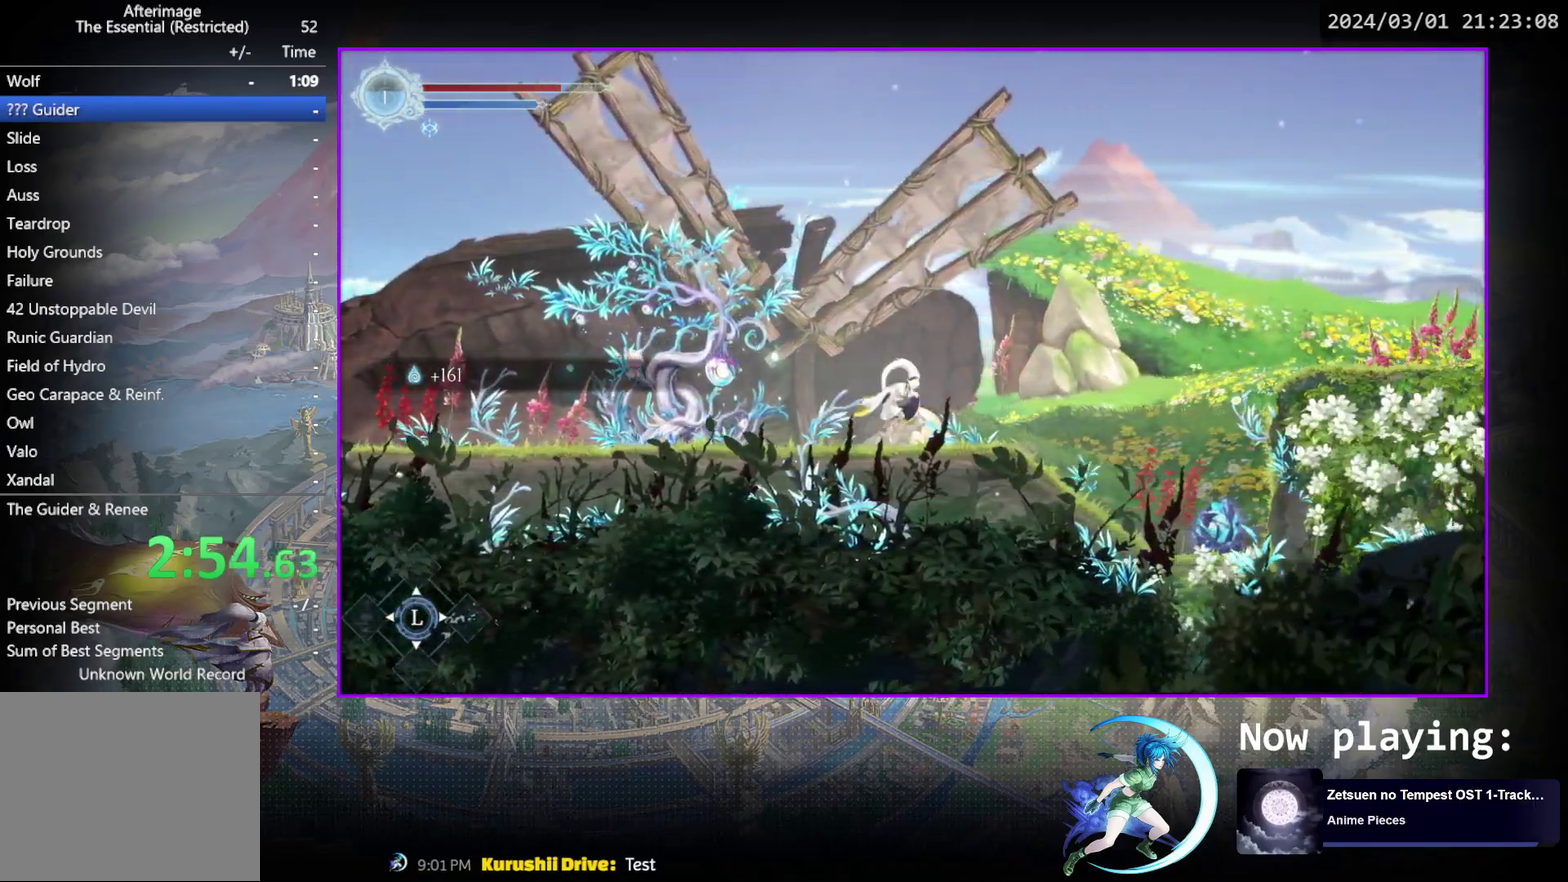
{"dt_ms": 500, "buttons": ["DPAD_RIGHT"], "events": []}